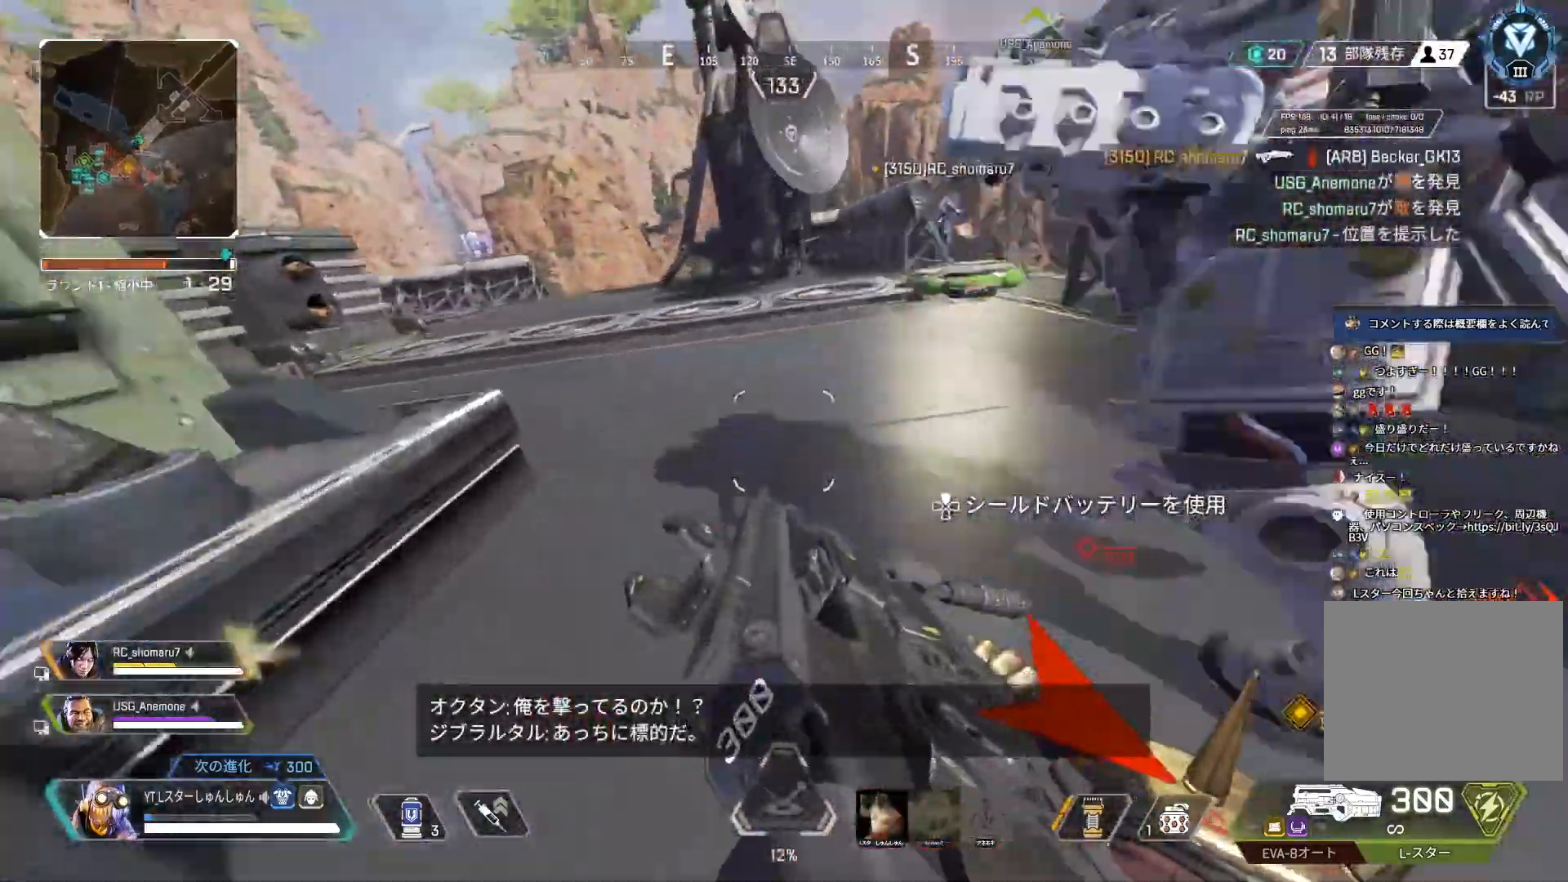
Gameplay with a controller (PlayStation layout); each line is a JSON object with the inputs held at the frame after it. "events" lists button and stick changes between this image and that frame as [ms after this image, input, new state], when the widget could be followed in between.
{"buttons": [], "left_stick": "up", "right_stick": "right", "events": [[17, "L3", "down"], [33, "left_stick", "up"], [467, "L3", "up"]]}
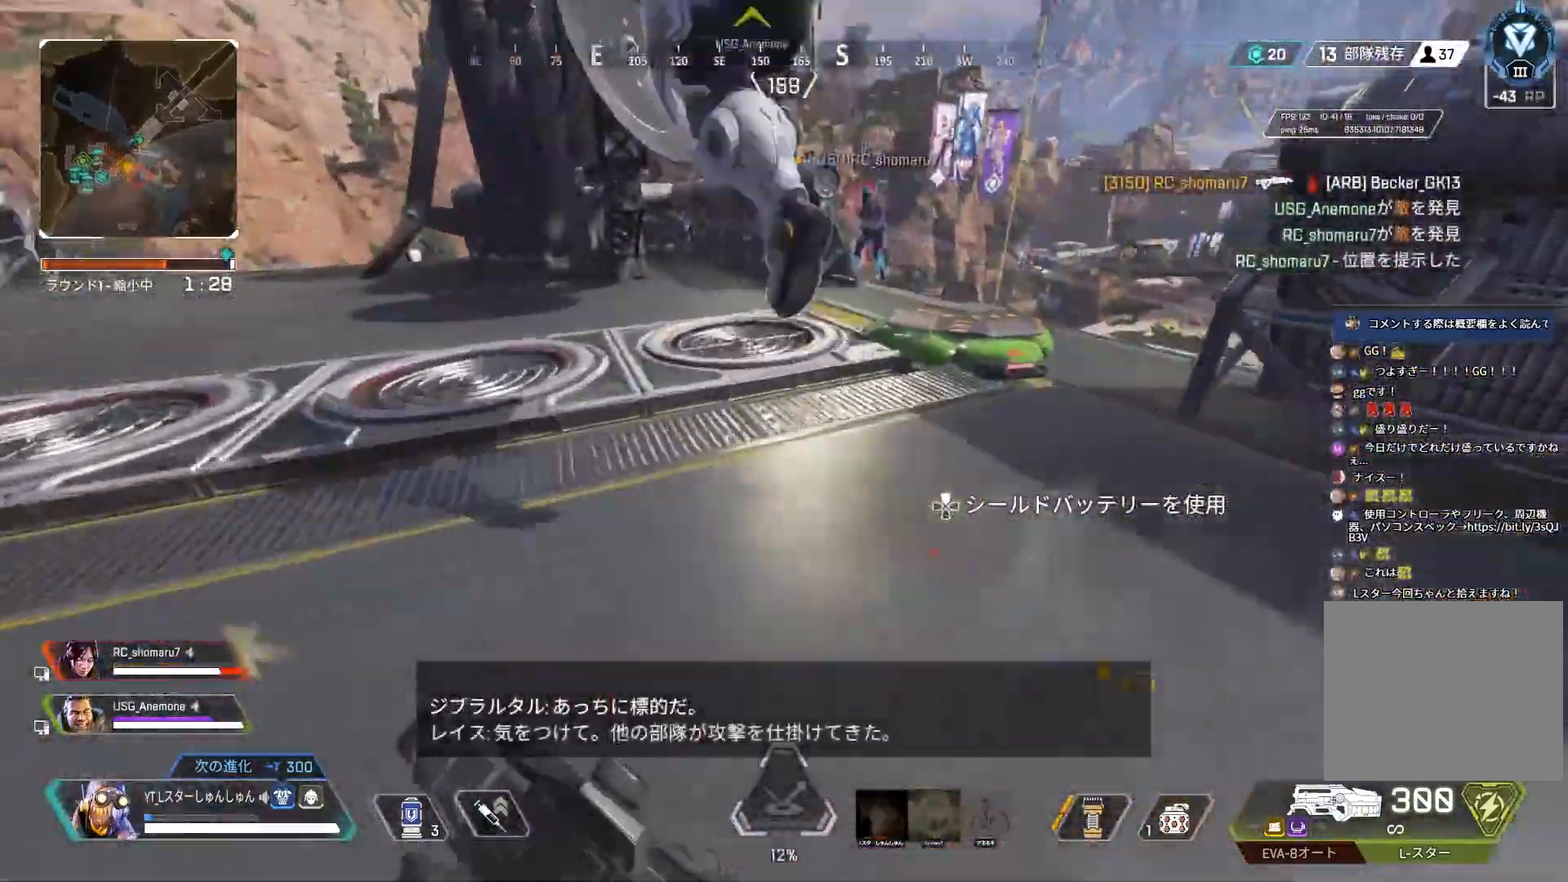
{"buttons": [], "left_stick": "right", "right_stick": "center", "events": [[183, "right_stick", "center"], [200, "left_stick", "up-right"], [417, "left_stick", "right"]]}
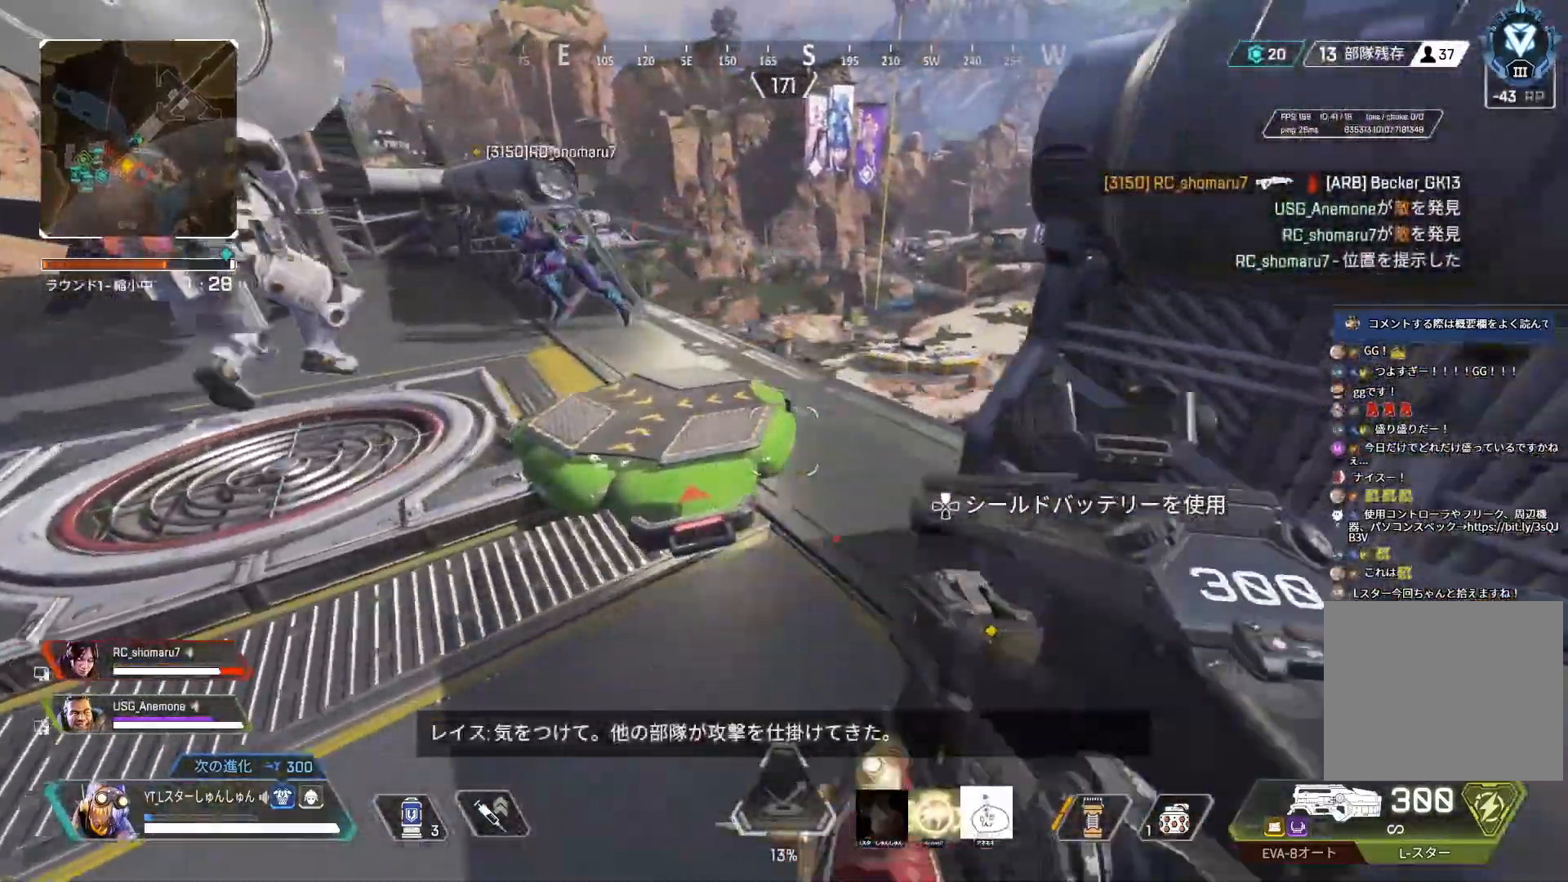
{"buttons": [], "left_stick": "left", "right_stick": "up-right", "events": [[133, "left_stick", "center"], [300, "left_stick", "up"], [383, "left_stick", "center"], [467, "right_stick", "up-right"], [483, "left_stick", "left"]]}
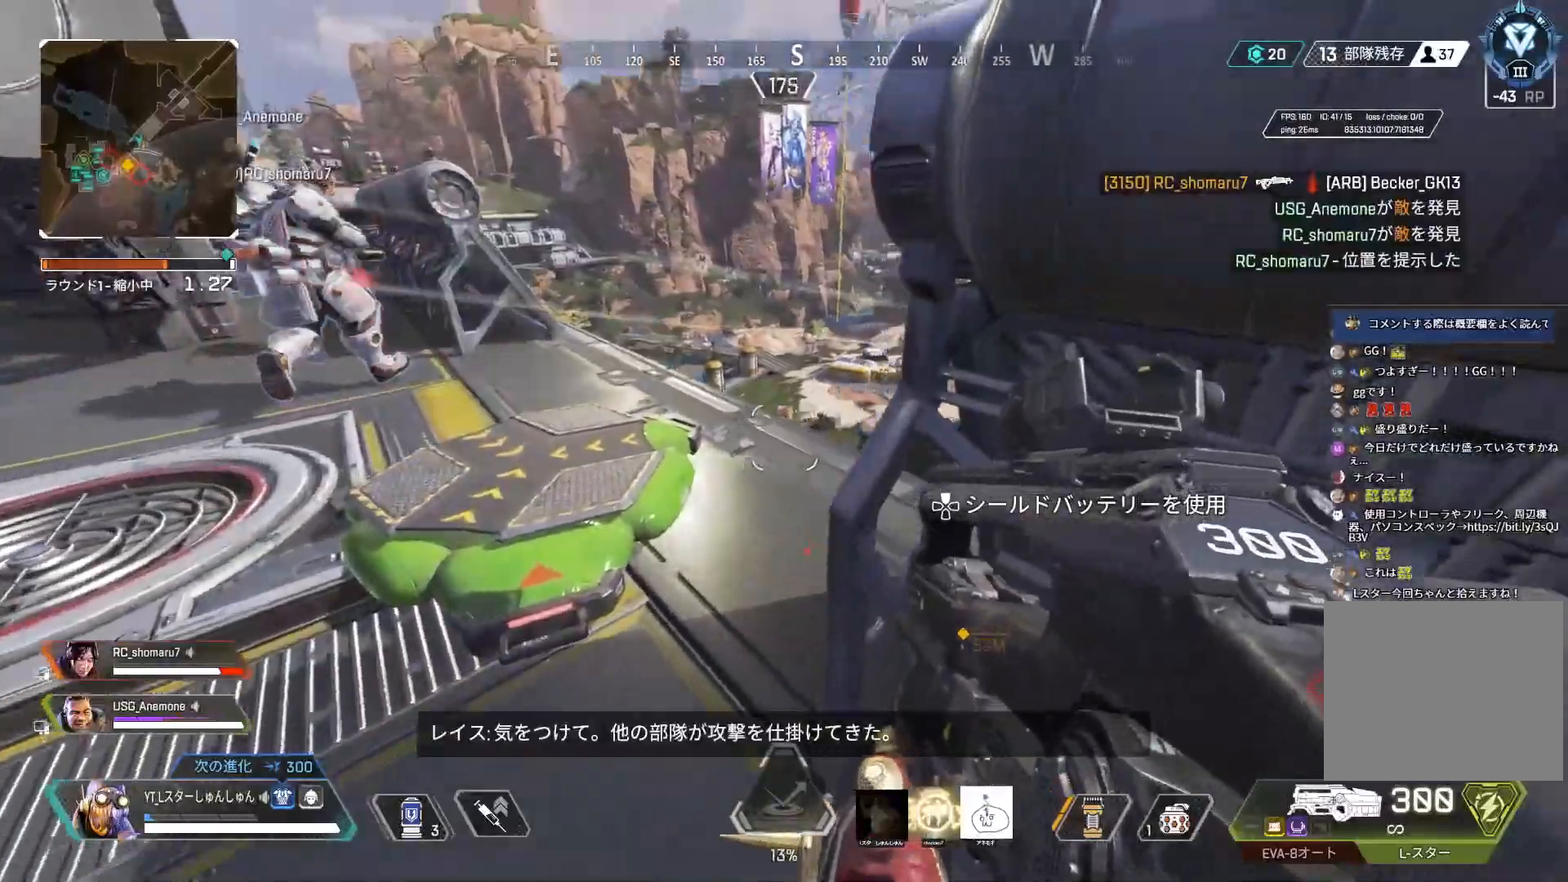
{"buttons": [], "left_stick": "down-right", "right_stick": "center", "events": [[117, "left_stick", "center"], [217, "left_stick", "down-left"], [267, "right_stick", "center"], [433, "left_stick", "down-right"]]}
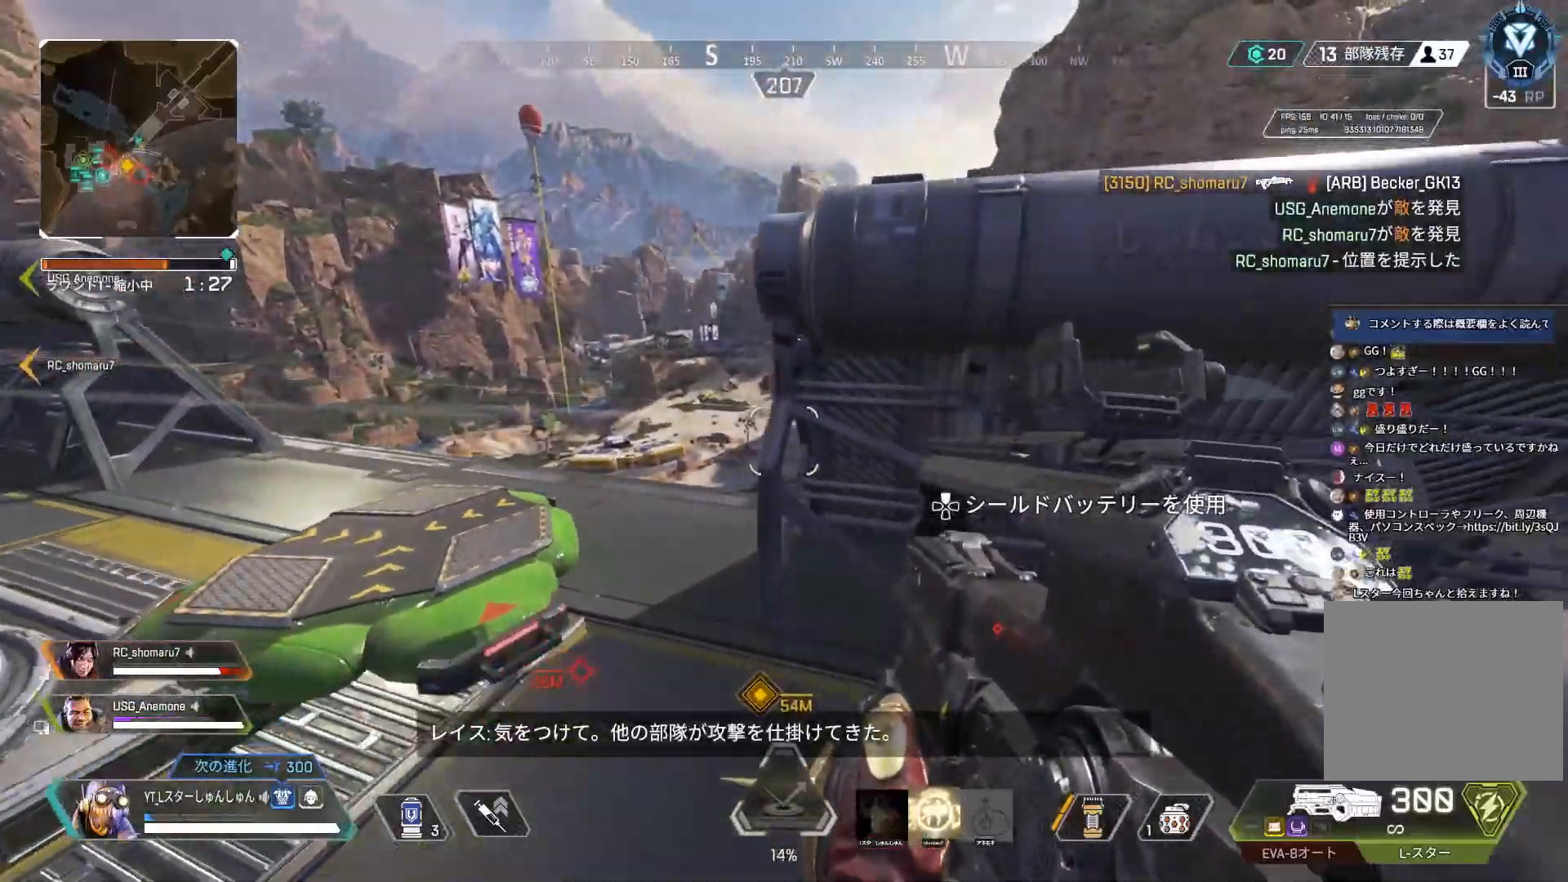
{"buttons": [], "left_stick": "down-right", "right_stick": "down-right", "events": [[200, "DPAD_UP", "down"], [350, "right_stick", "down-right"], [467, "DPAD_UP", "up"]]}
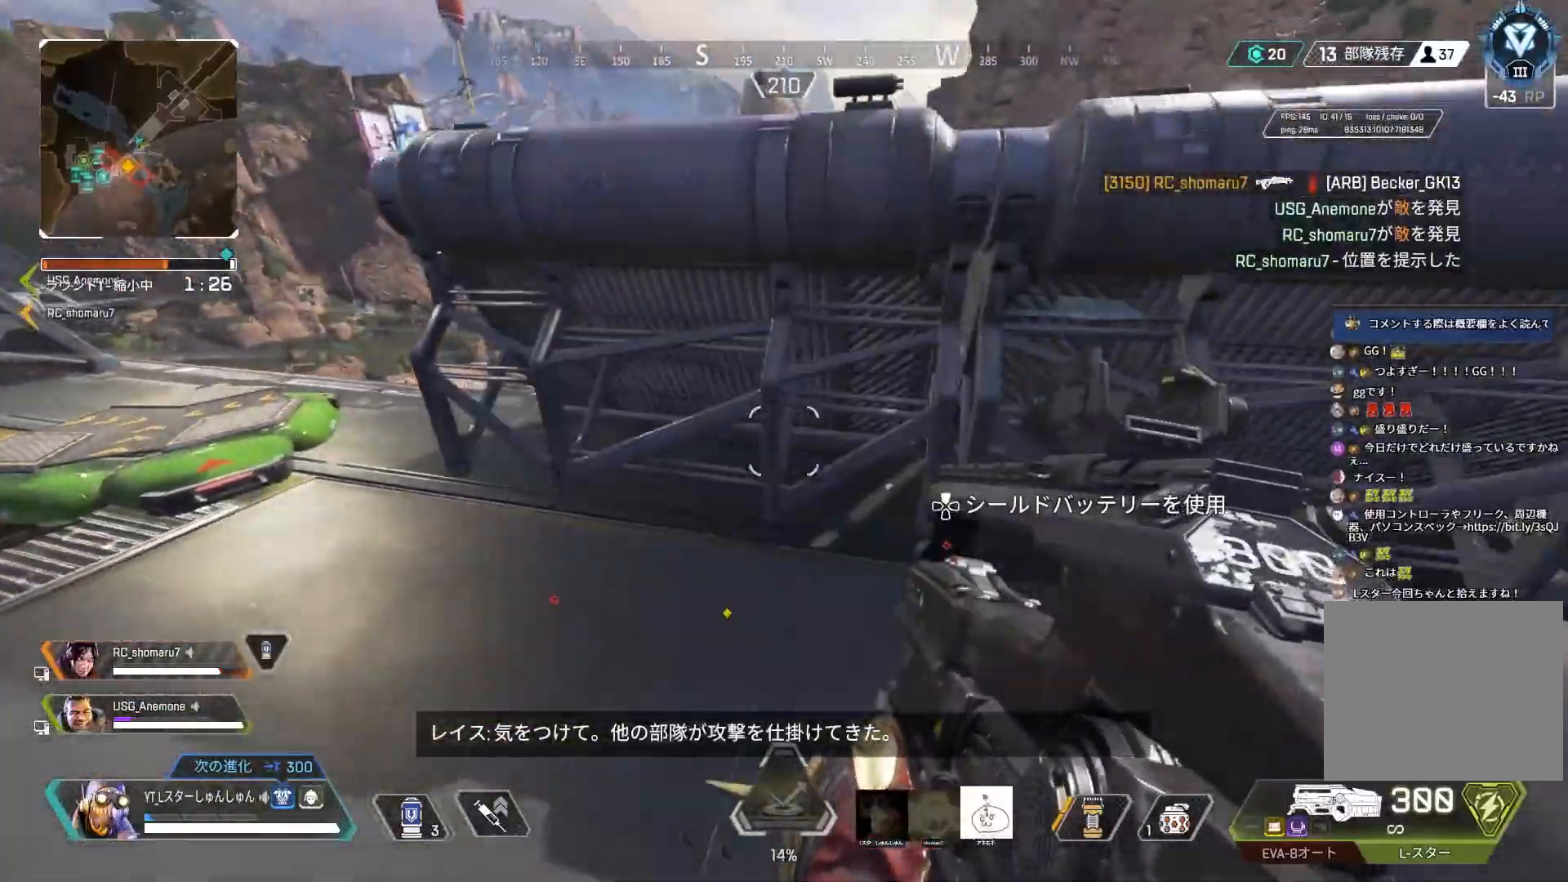
{"buttons": [], "left_stick": "down-right", "right_stick": "center", "events": [[50, "DPAD_UP", "down"], [83, "L1", "down"], [83, "left_stick", "right"], [167, "DPAD_UP", "up"], [167, "L1", "up"], [183, "right_stick", "right"], [217, "left_stick", "down-right"], [417, "right_stick", "center"]]}
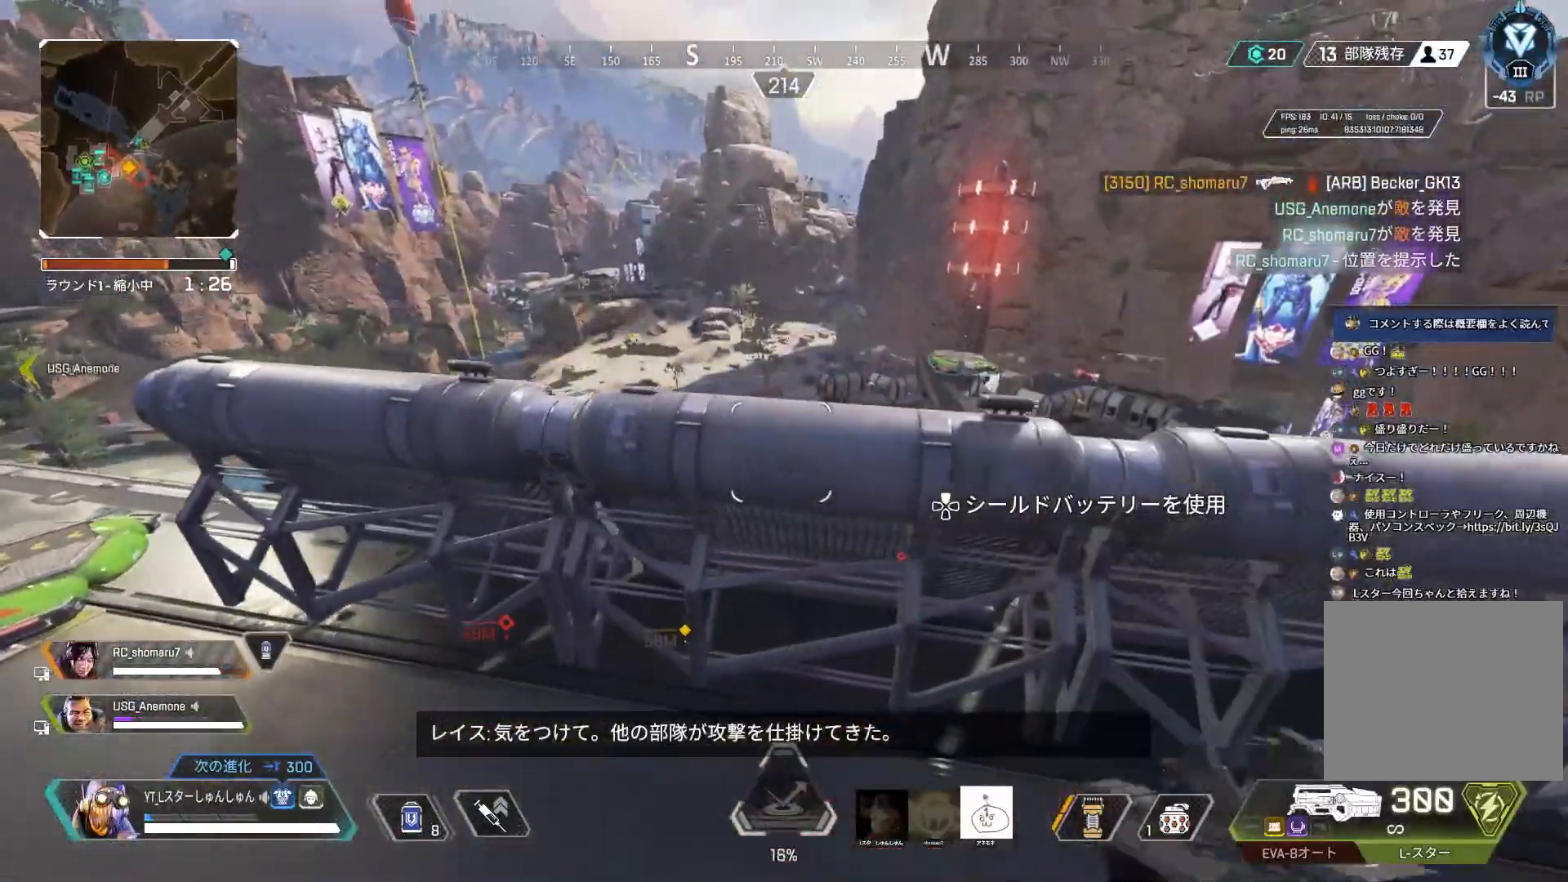
{"buttons": [], "left_stick": "down-right", "right_stick": "left", "events": [[350, "right_stick", "left"]]}
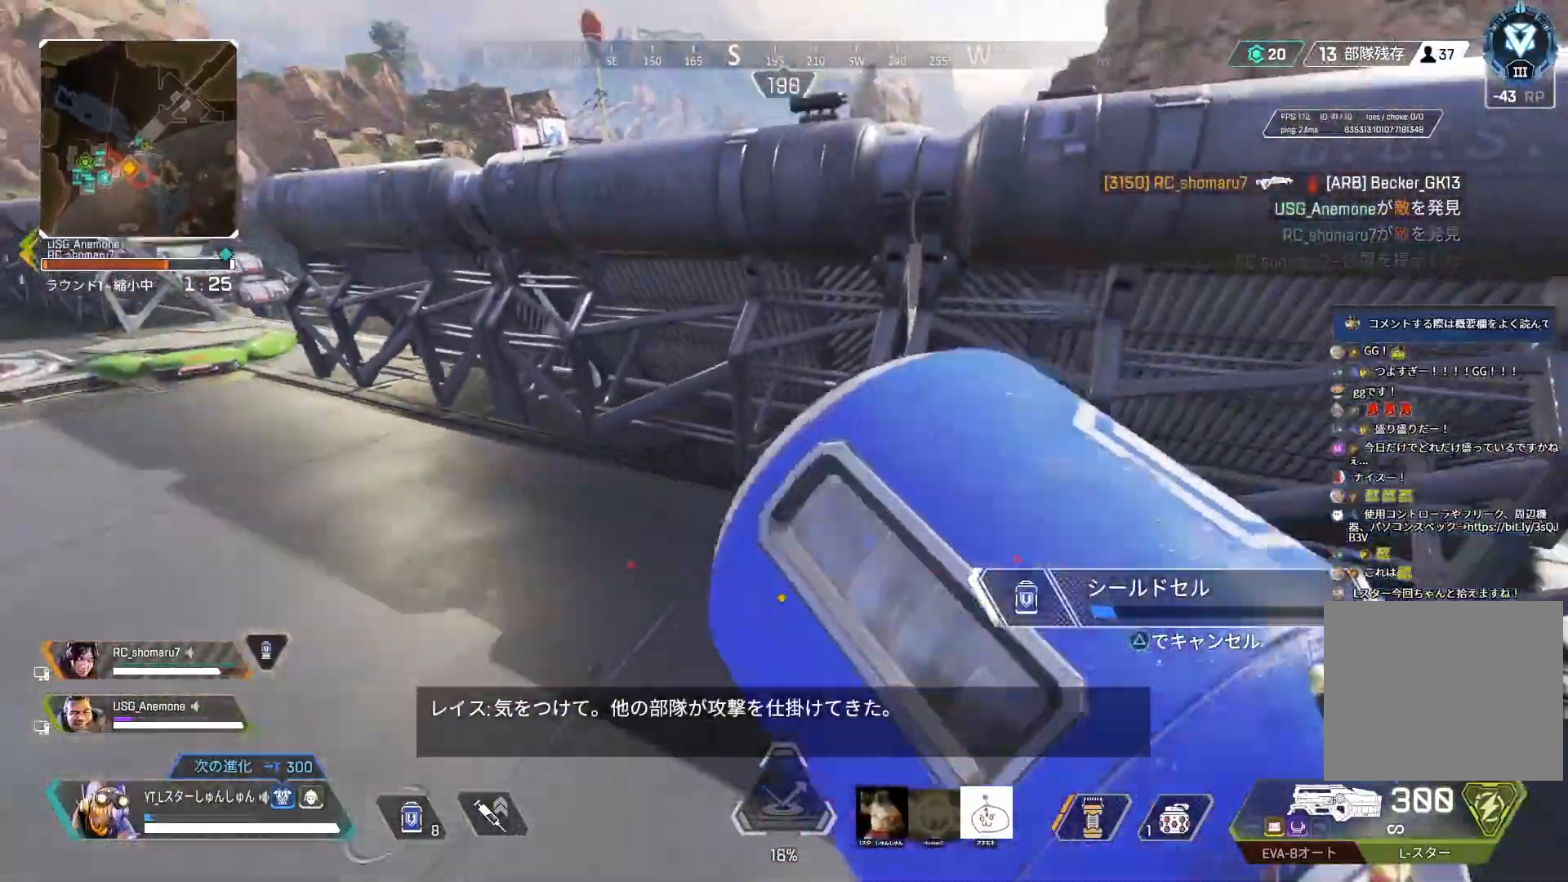
{"buttons": [], "left_stick": "down-right", "right_stick": "right", "events": [[33, "right_stick", "center"], [117, "right_stick", "right"], [333, "left_stick", "right"], [367, "L1", "down"], [467, "L1", "up"], [500, "left_stick", "down-right"]]}
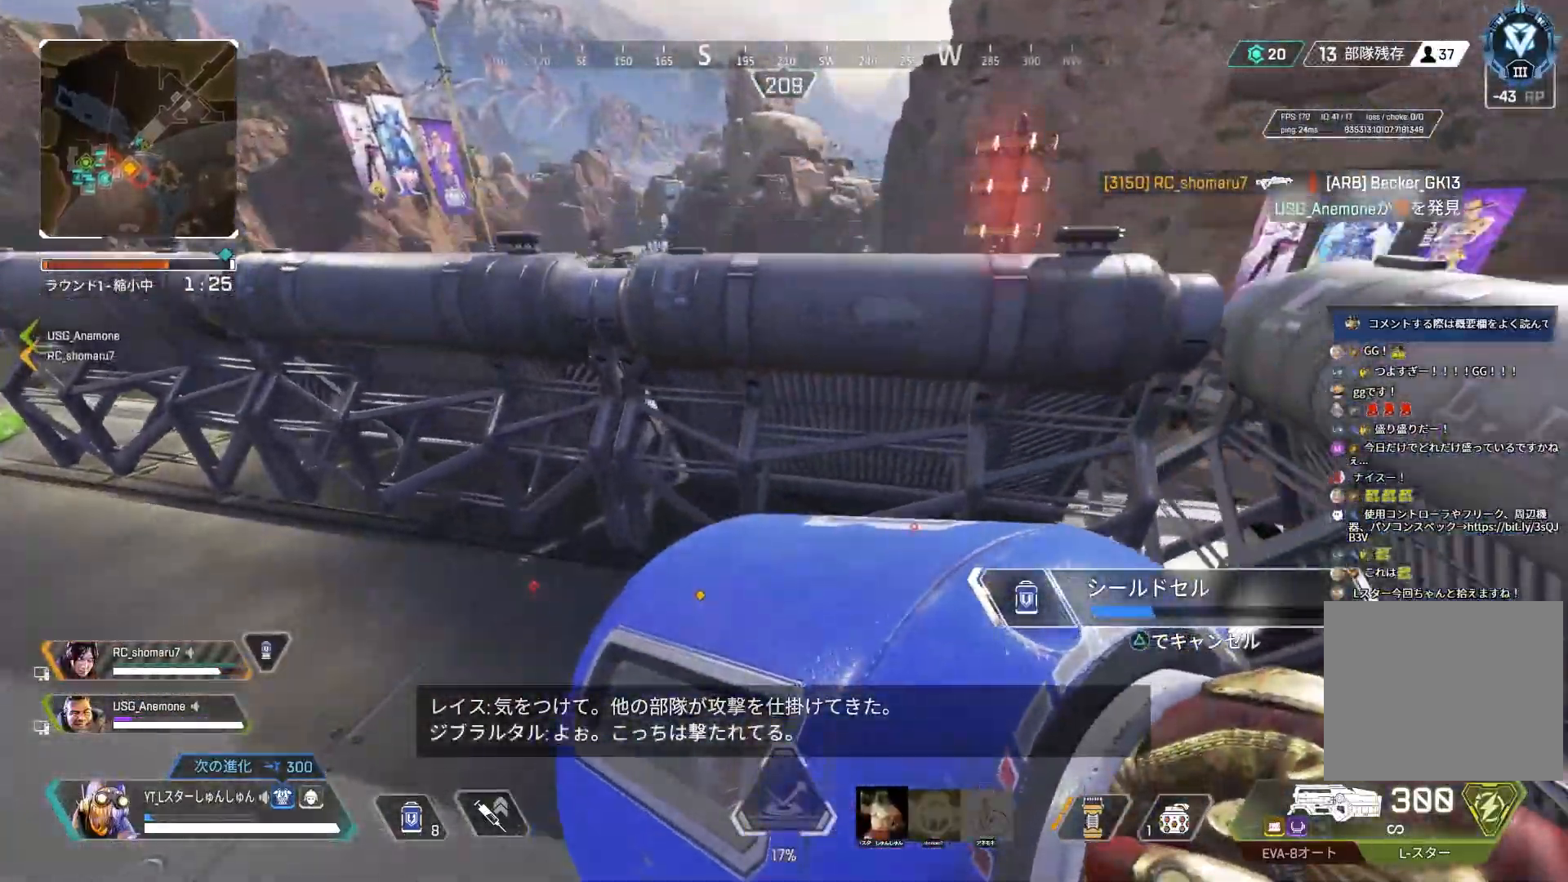
{"buttons": [], "left_stick": "left", "right_stick": "left", "events": [[117, "left_stick", "down"], [200, "right_stick", "center"], [217, "left_stick", "down-left"], [250, "right_stick", "left"], [417, "left_stick", "left"]]}
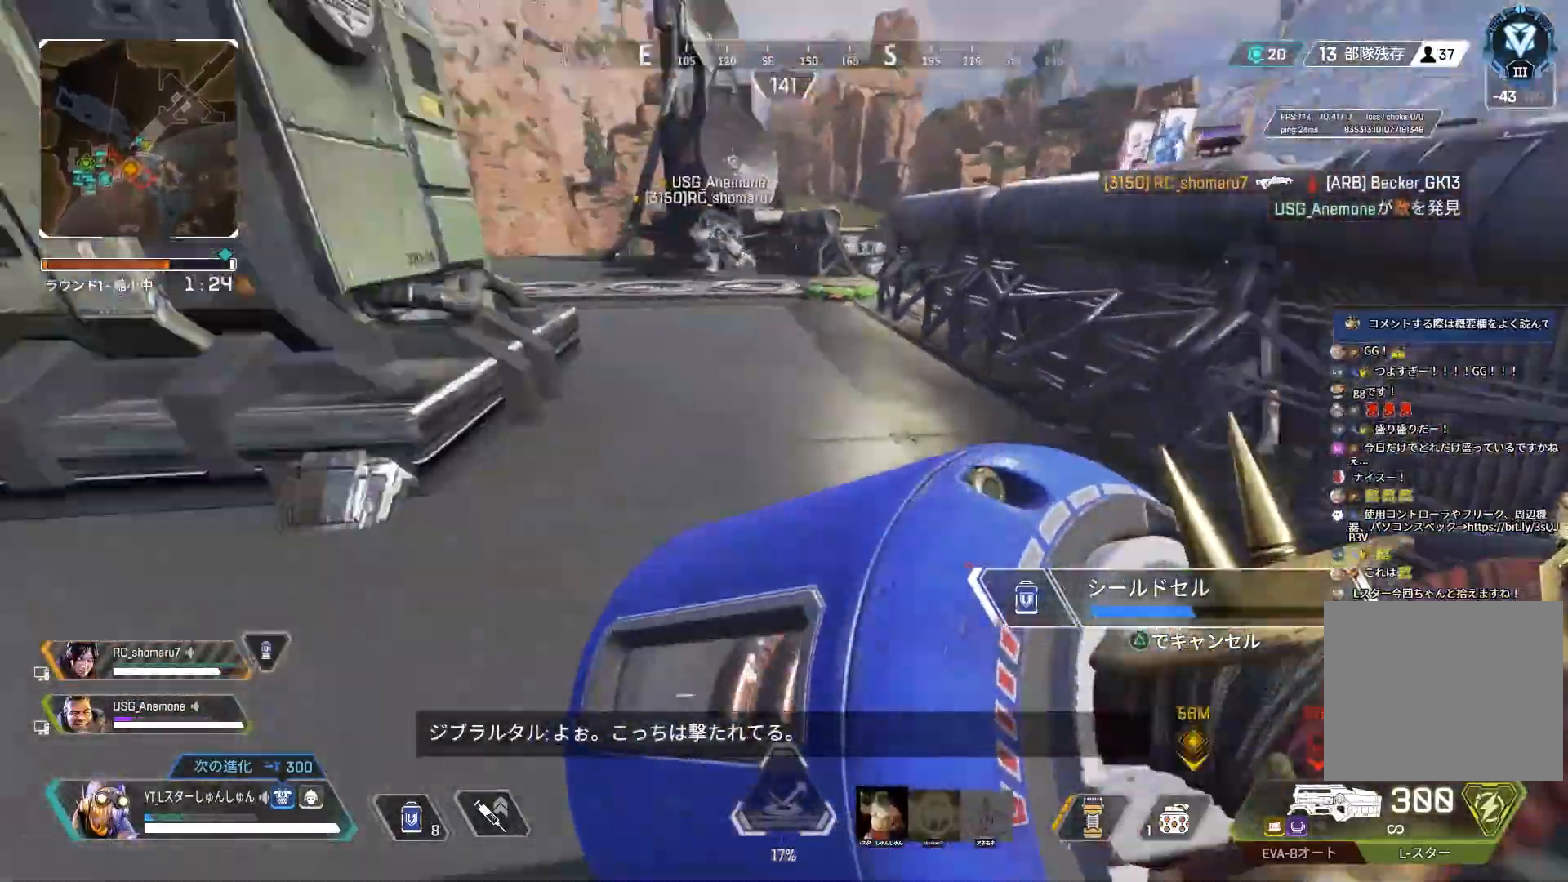
{"buttons": [], "left_stick": "up", "right_stick": "left", "events": [[133, "left_stick", "up-left"], [500, "left_stick", "up"]]}
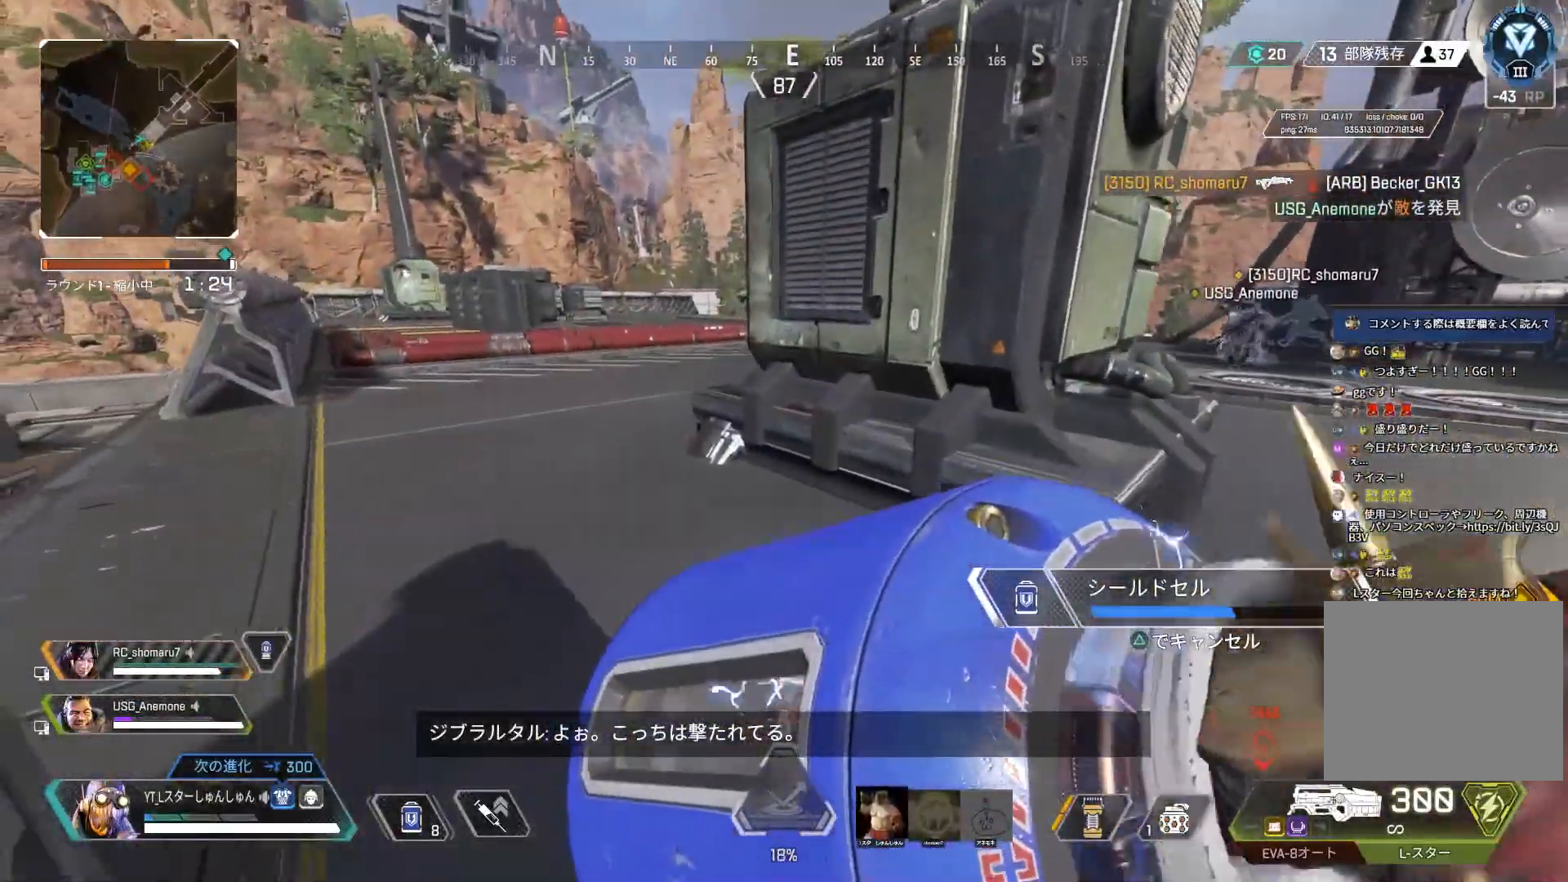
{"buttons": [], "left_stick": "up-right", "right_stick": "right", "events": [[117, "right_stick", "center"], [283, "right_stick", "right"], [300, "left_stick", "up-right"]]}
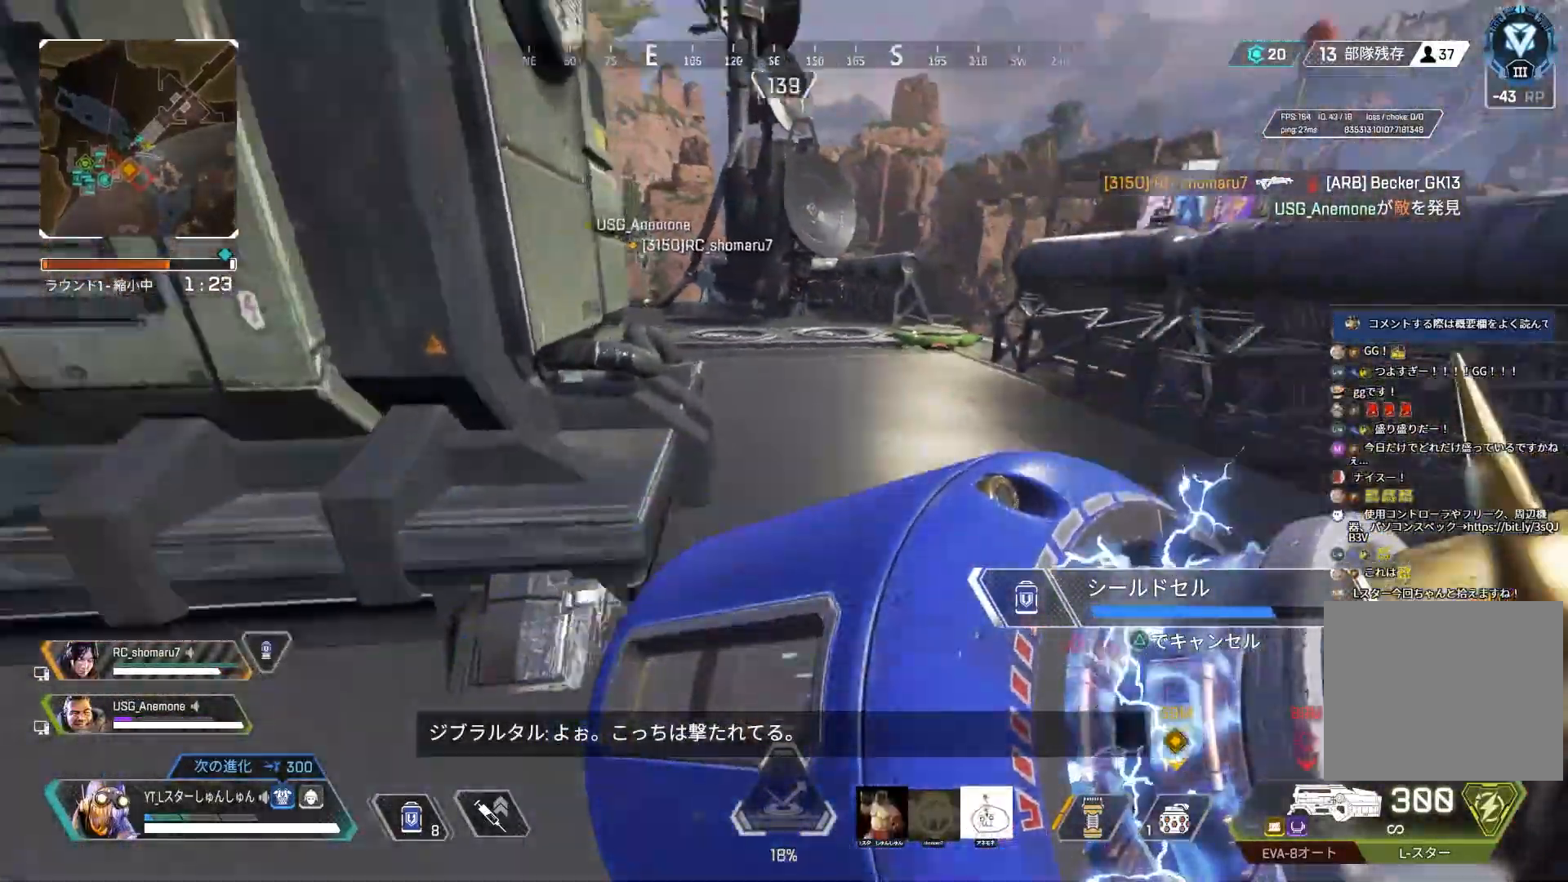
{"buttons": [], "left_stick": "up-right", "right_stick": "right", "events": []}
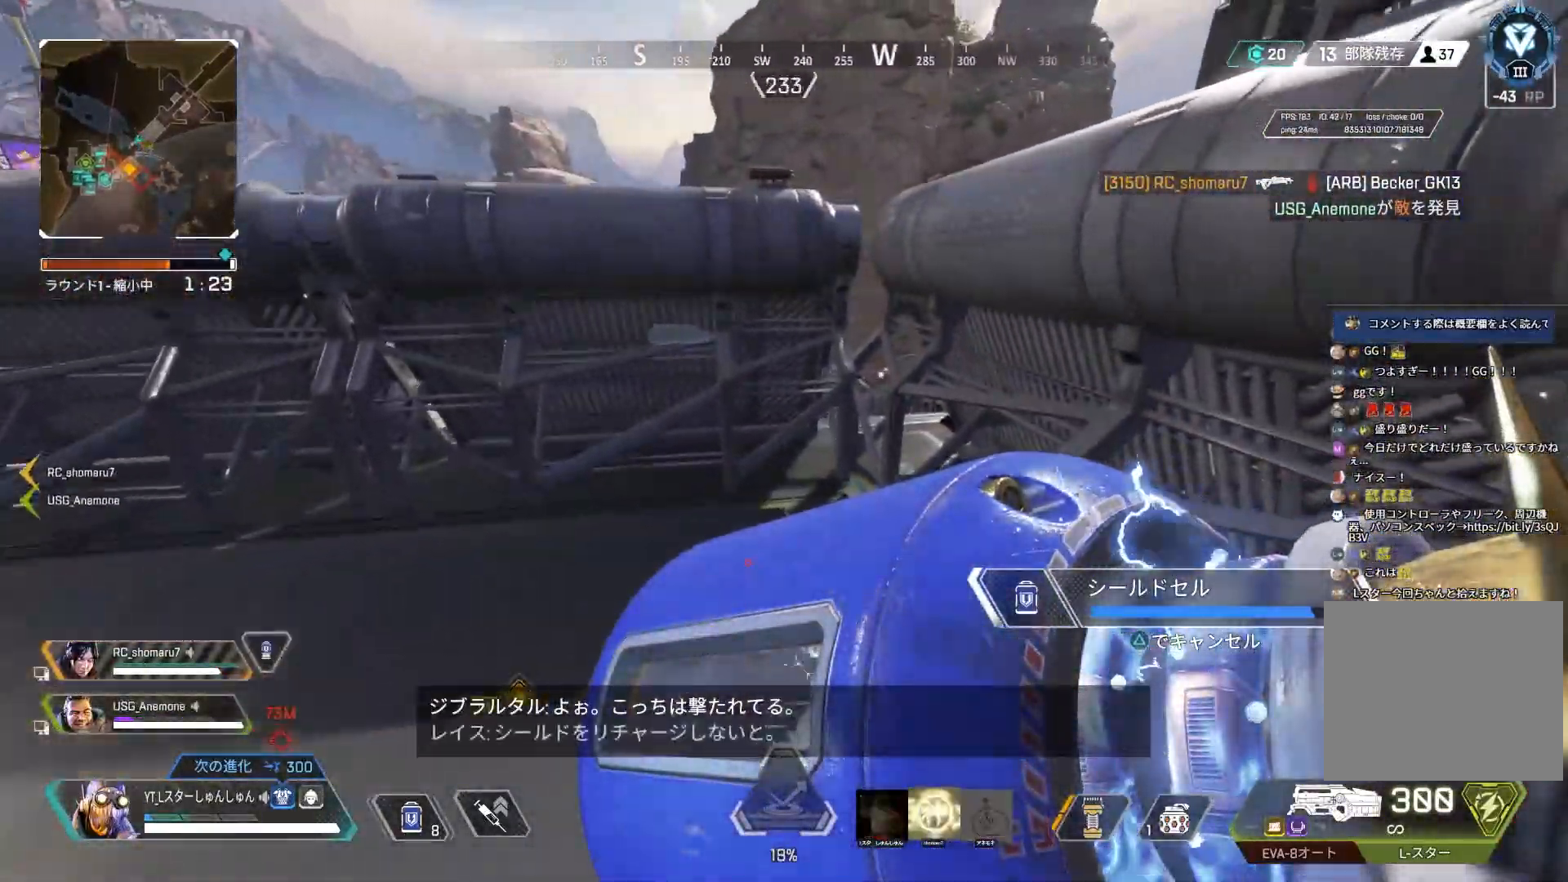
{"buttons": ["L2"], "left_stick": "up-left", "right_stick": "right", "events": [[83, "left_stick", "up"], [367, "L2", "down"], [417, "left_stick", "up-left"]]}
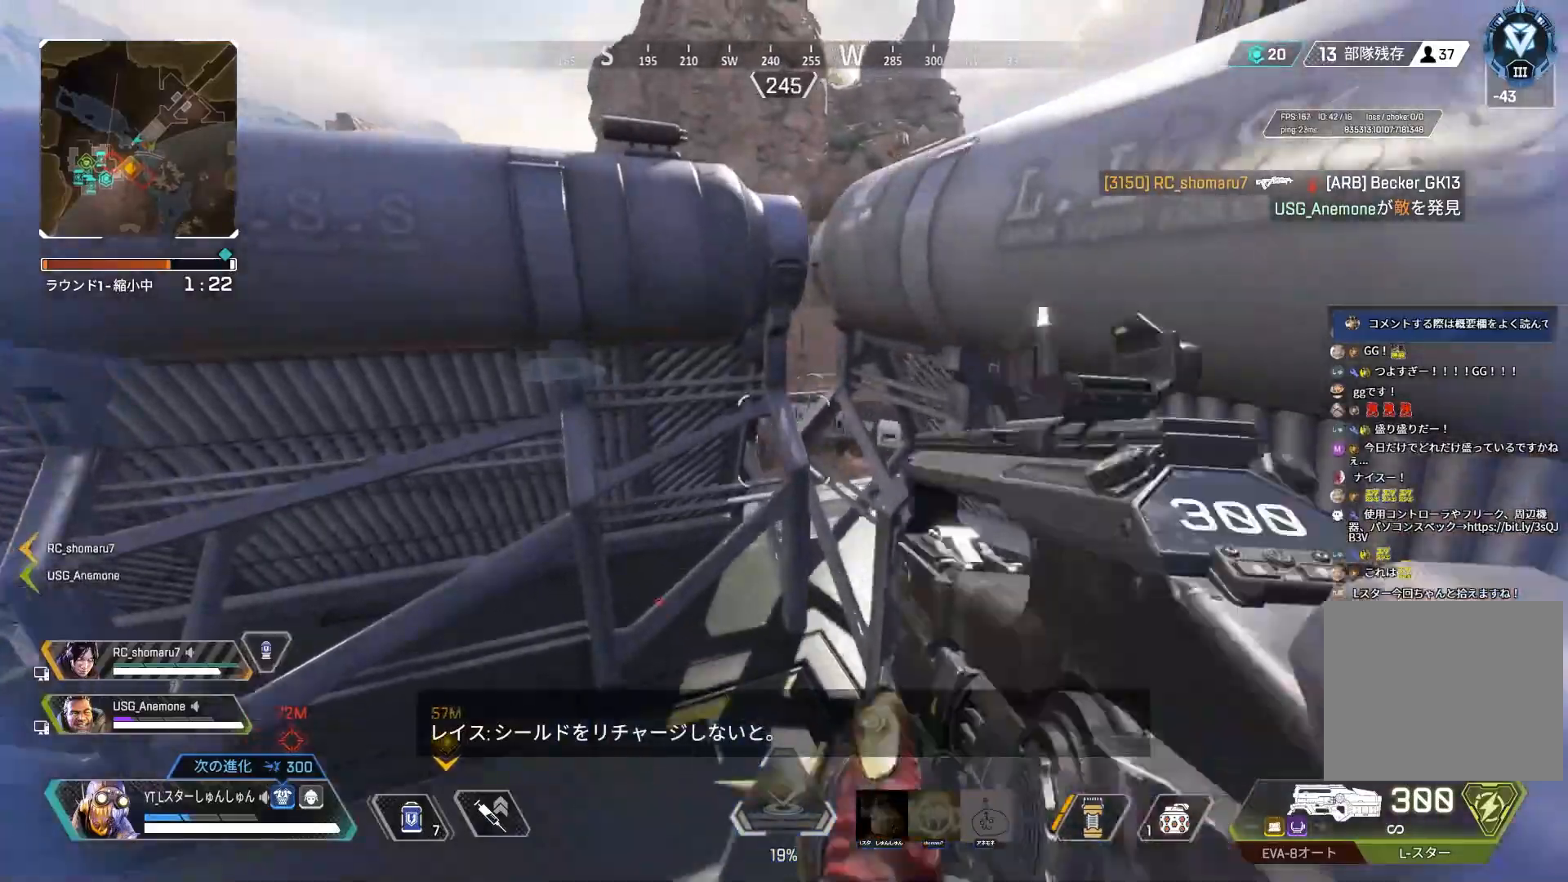
{"buttons": ["L2"], "left_stick": "center", "right_stick": "up", "events": [[100, "right_stick", "up"], [167, "left_stick", "up-right"], [317, "left_stick", "center"]]}
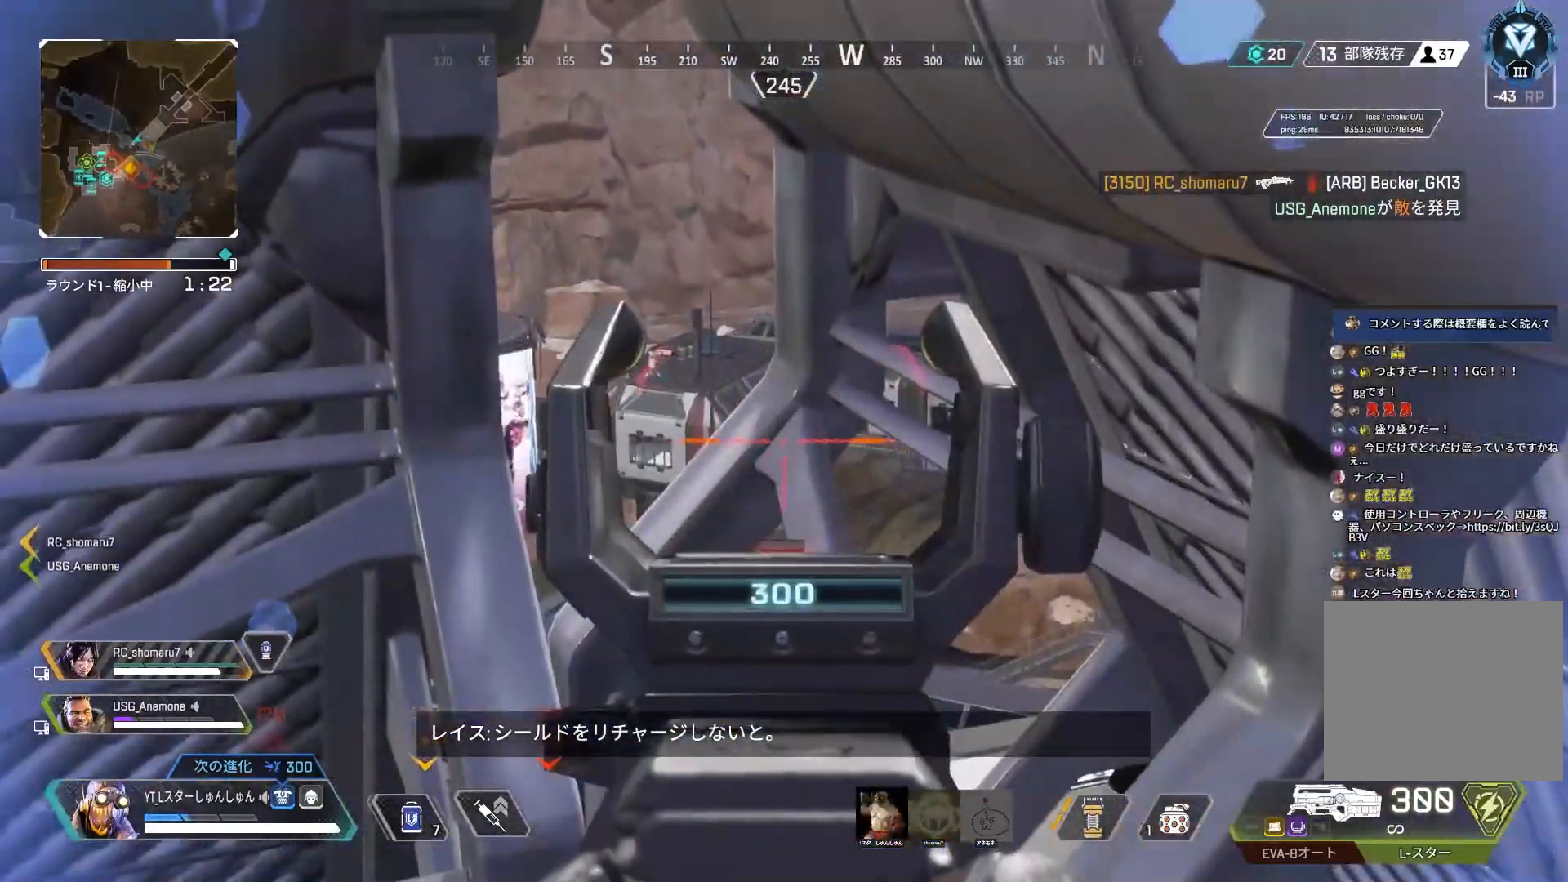
{"buttons": [], "left_stick": "down-left", "right_stick": "left", "events": [[67, "right_stick", "center"], [83, "DPAD_UP", "down"], [167, "DPAD_UP", "up"], [167, "L2", "up"], [200, "right_stick", "left"], [317, "left_stick", "left"], [383, "L1", "down"], [467, "L1", "up"], [500, "left_stick", "down-left"]]}
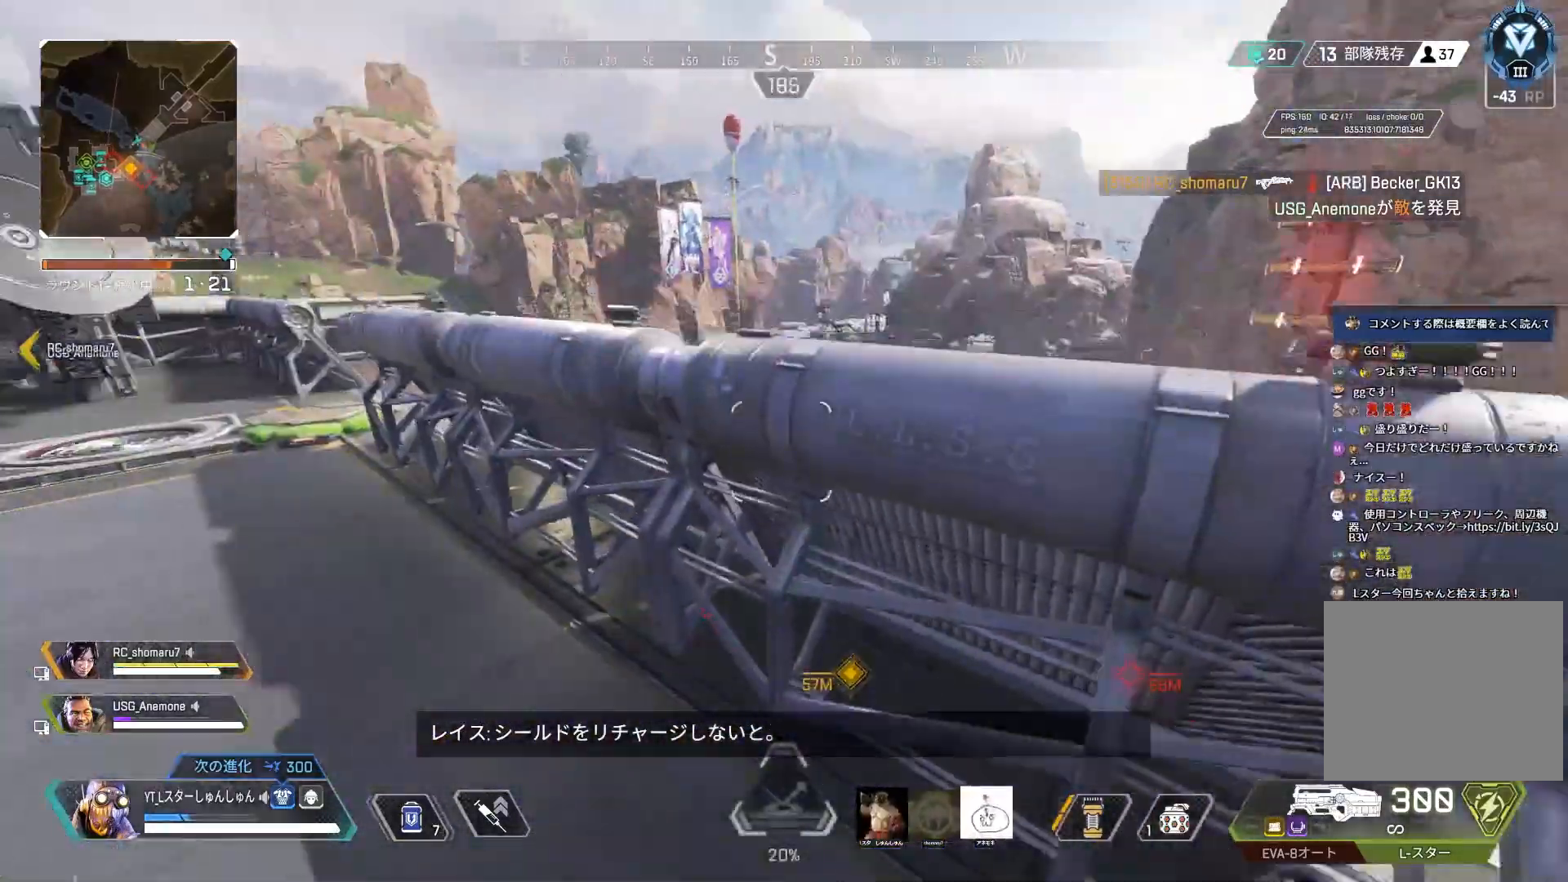
{"buttons": [], "left_stick": "center", "right_stick": "center", "events": [[233, "left_stick", "down"], [367, "right_stick", "center"], [383, "left_stick", "center"]]}
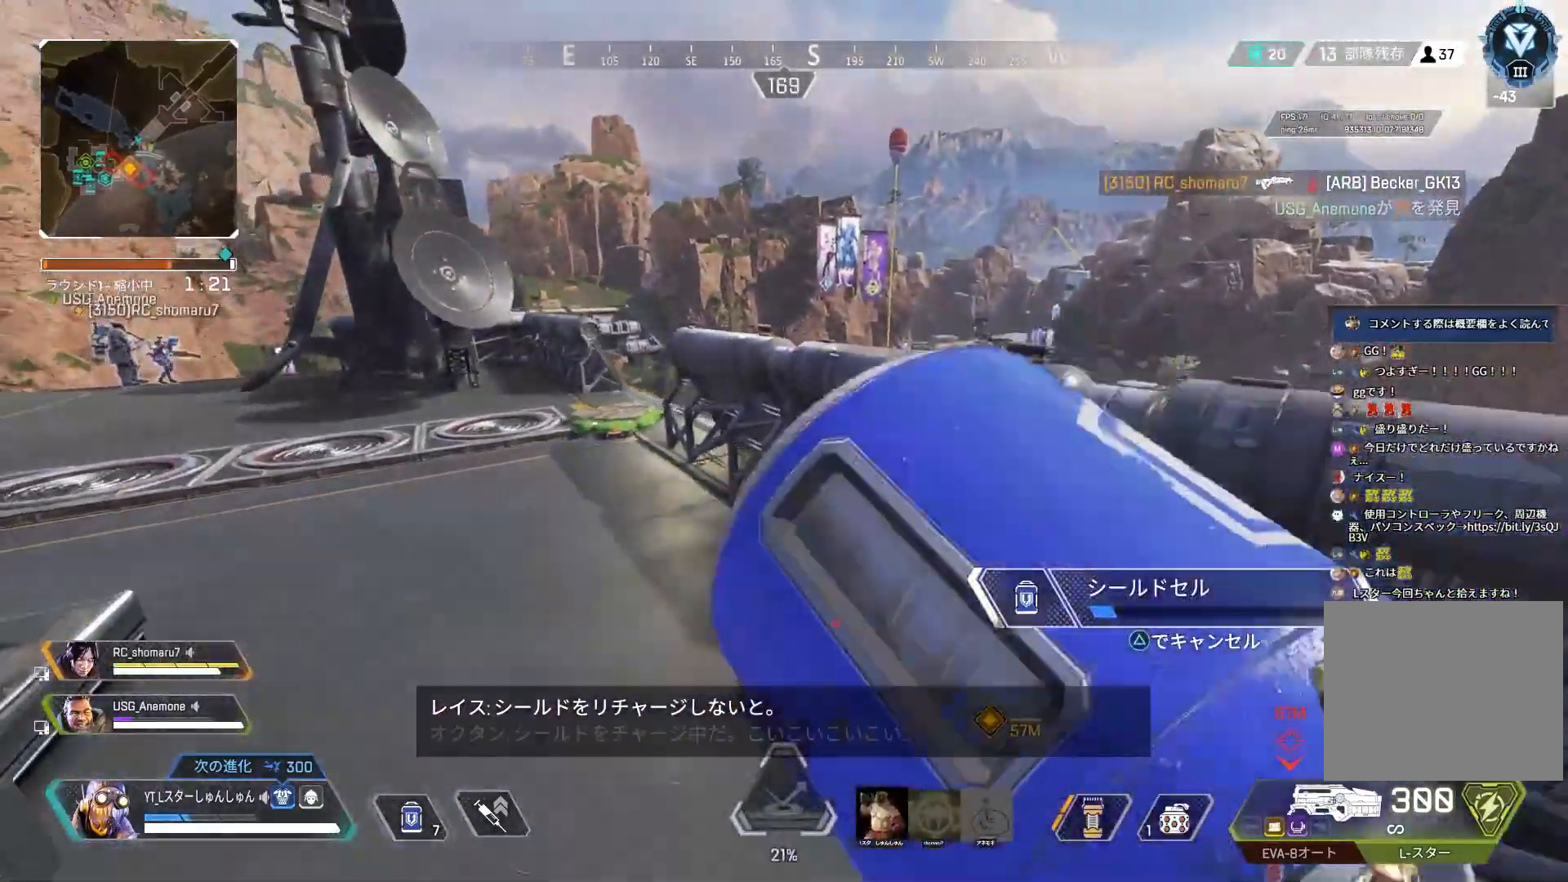
{"buttons": [], "left_stick": "left", "right_stick": "center", "events": [[100, "right_stick", "left"], [250, "left_stick", "left"], [400, "right_stick", "center"]]}
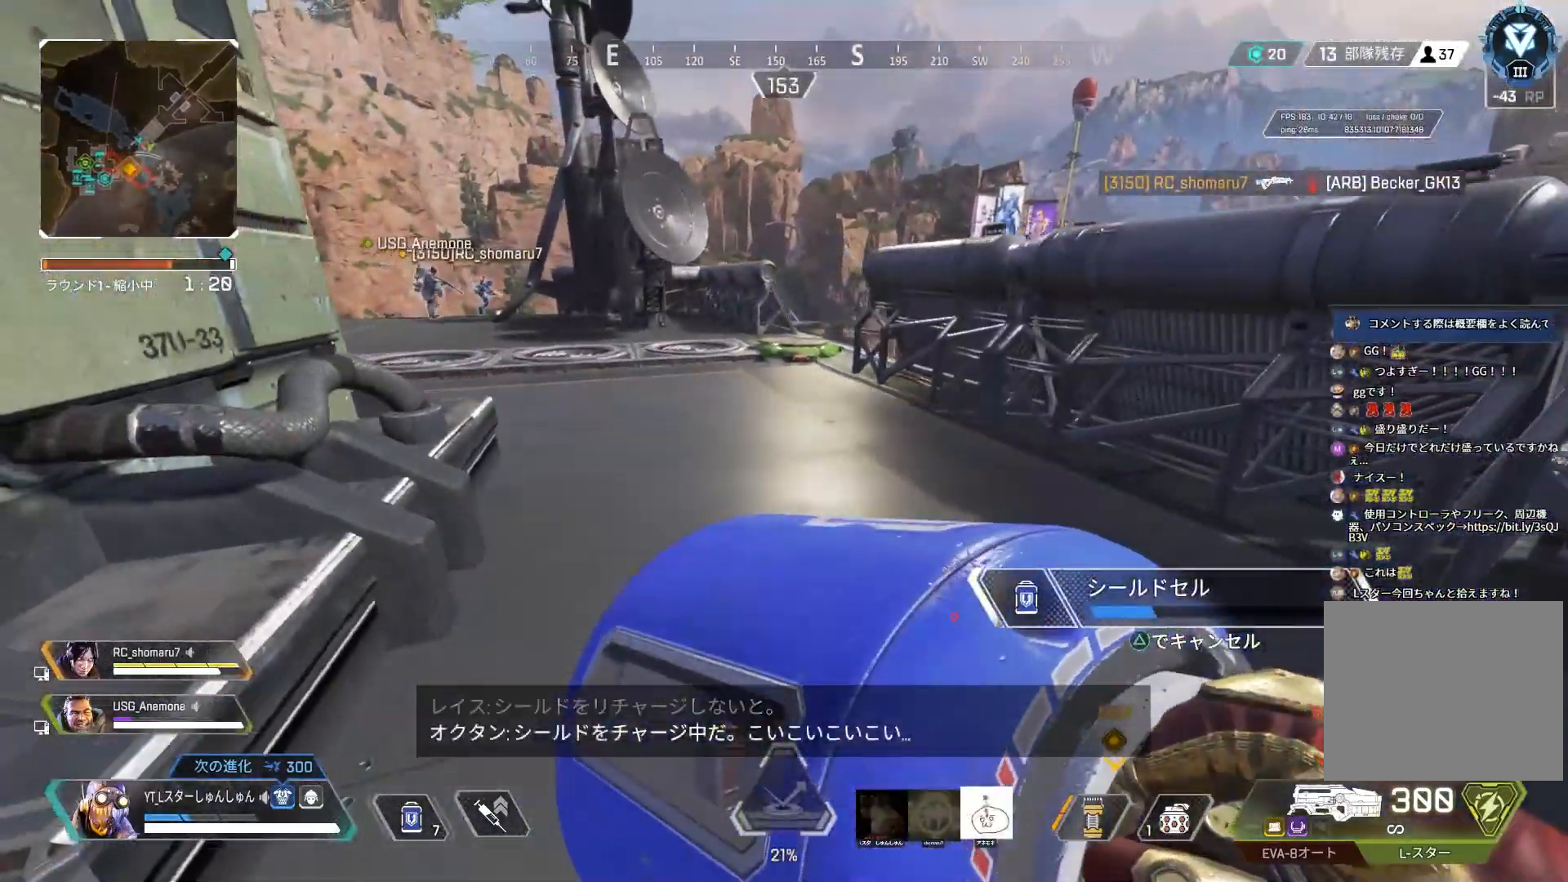
{"buttons": [], "left_stick": "center", "right_stick": "center", "events": [[67, "left_stick", "center"], [283, "left_stick", "right"], [317, "L1", "down"], [450, "left_stick", "center"], [483, "L1", "up"]]}
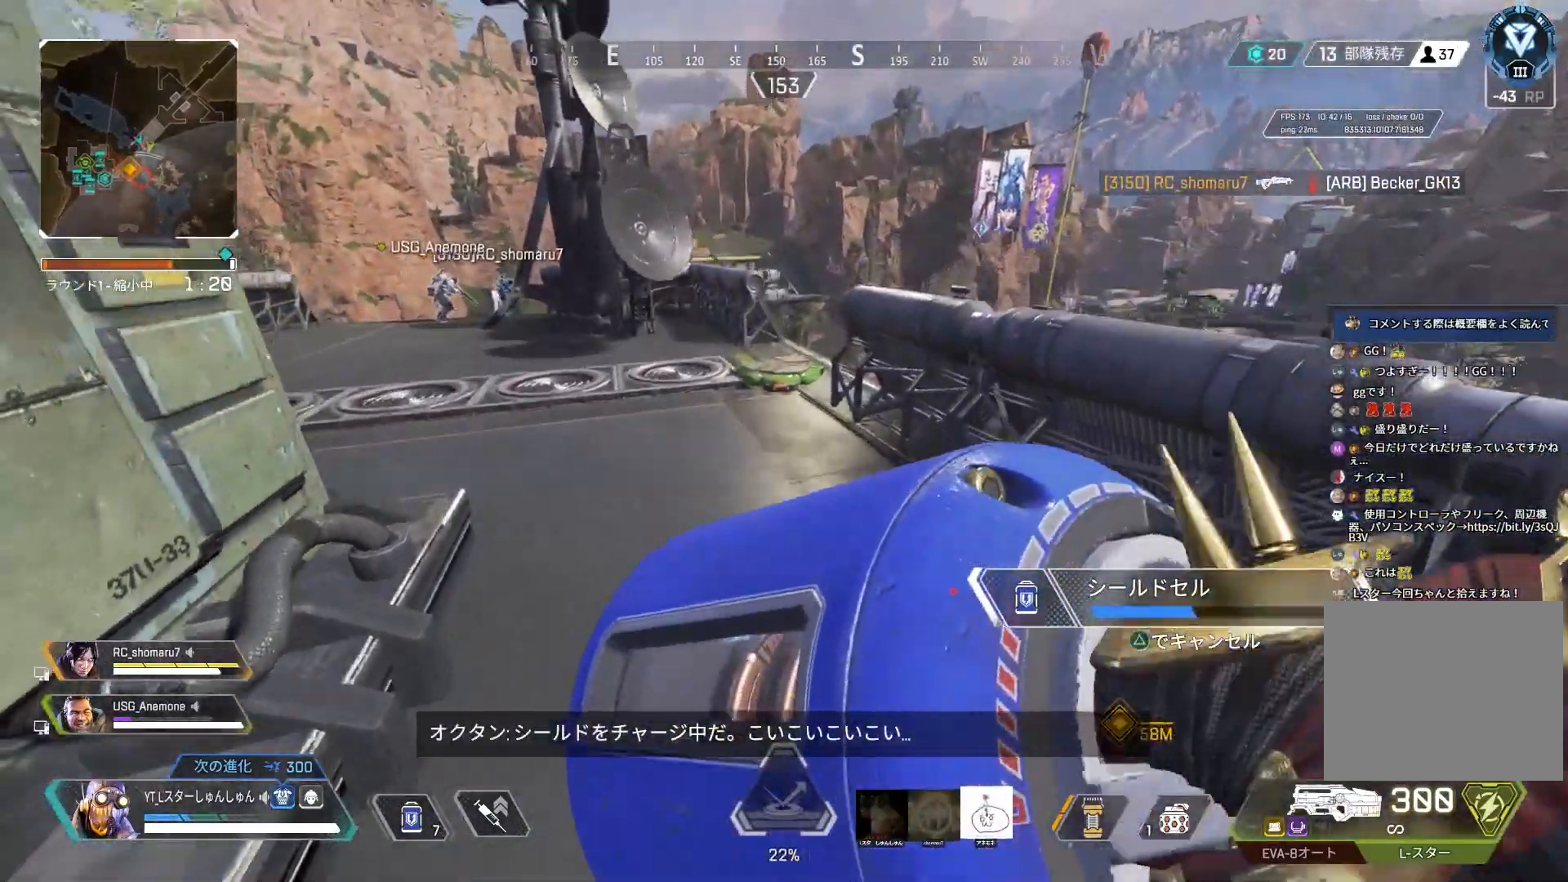
{"buttons": [], "left_stick": "up-left", "right_stick": "center", "events": [[467, "left_stick", "up-left"]]}
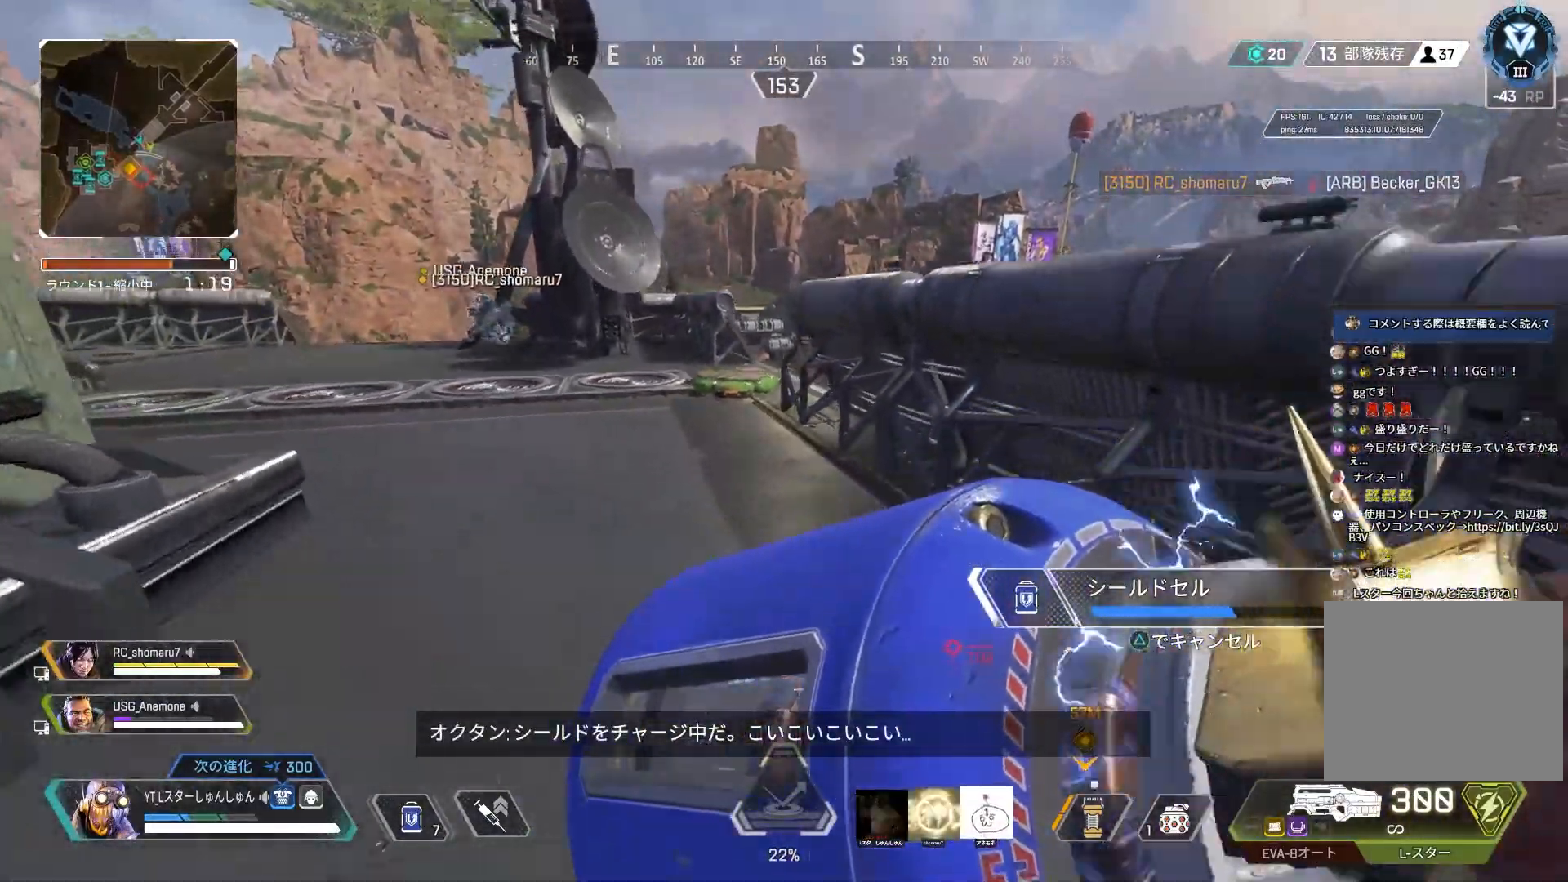
{"buttons": ["L1"], "left_stick": "up-left", "right_stick": "center", "events": [[400, "L1", "down"]]}
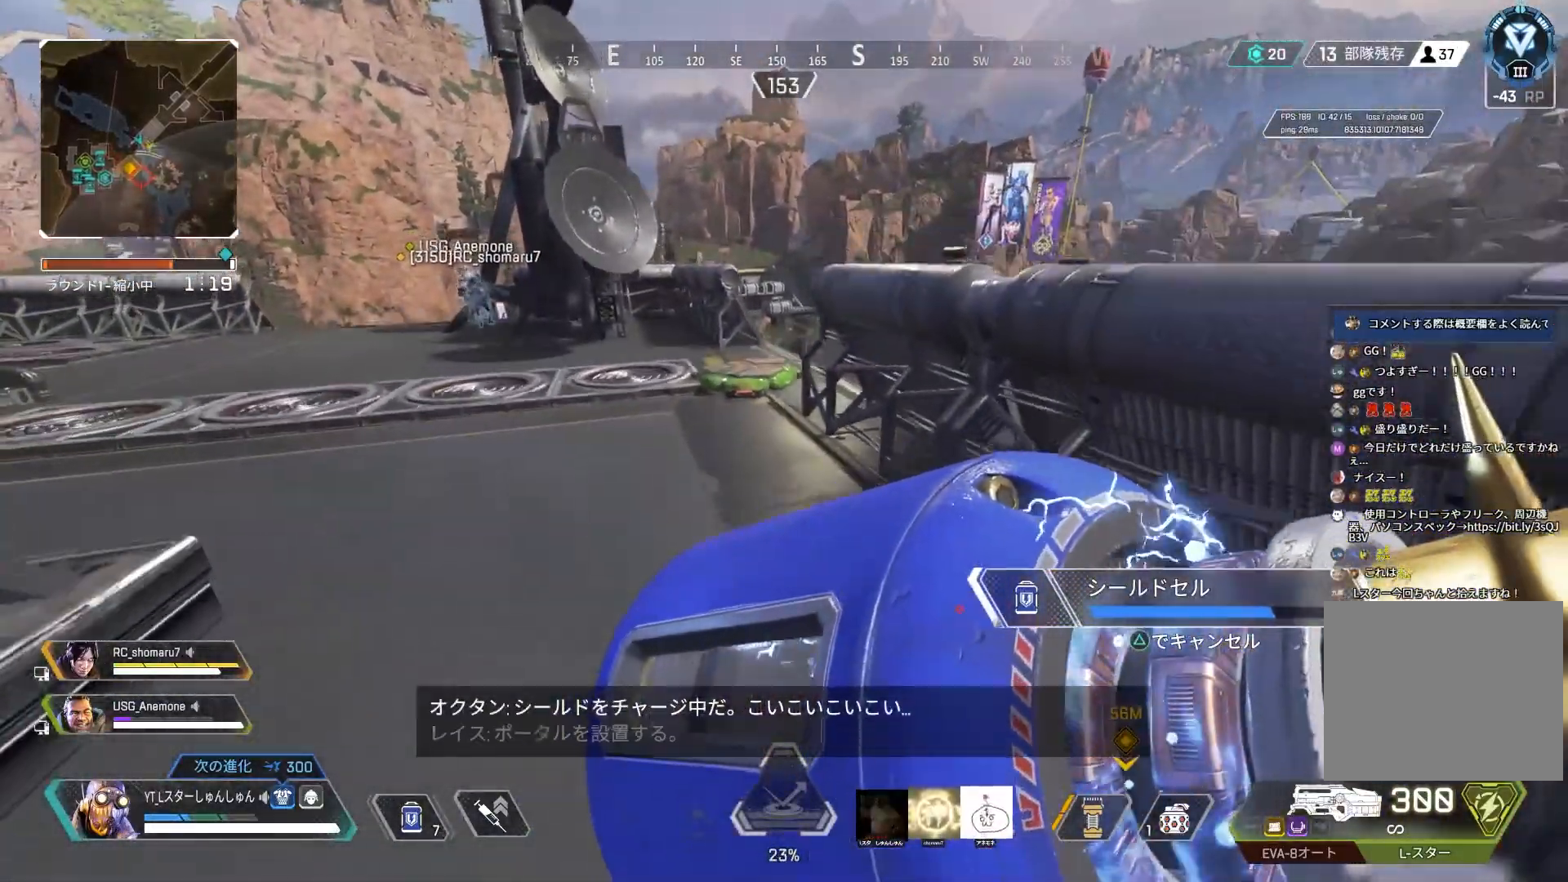
{"buttons": [], "left_stick": "up-left", "right_stick": "center", "events": [[17, "L1", "up"], [100, "left_stick", "center"], [383, "left_stick", "up-left"]]}
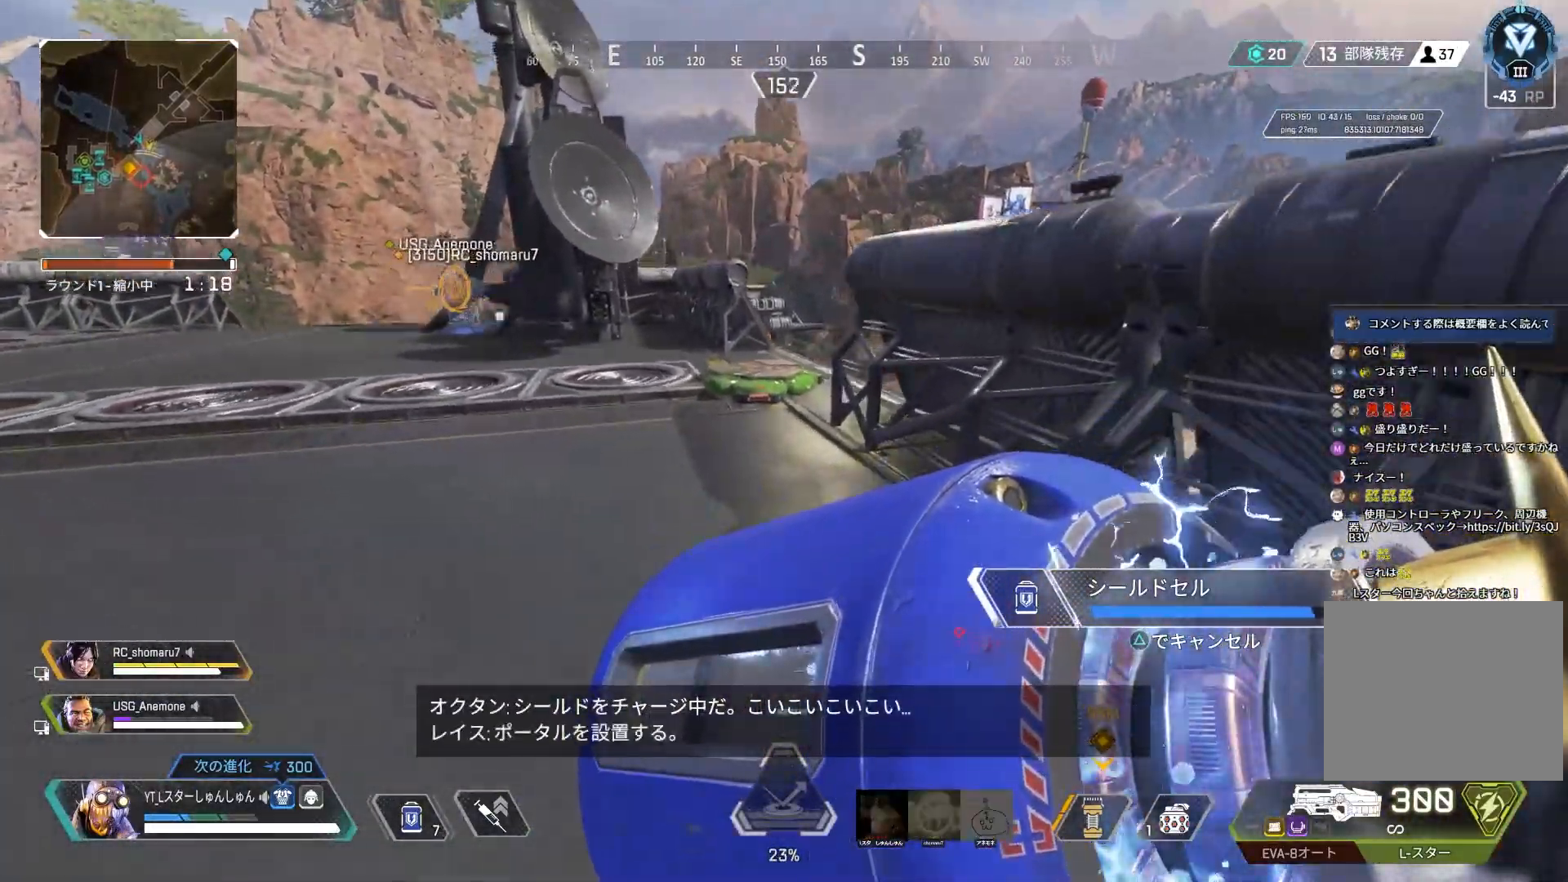
{"buttons": ["TRIANGLE", "L3"], "left_stick": "up-left", "right_stick": "center", "events": [[17, "right_stick", "left"], [217, "L3", "down"], [400, "right_stick", "center"], [483, "TRIANGLE", "down"]]}
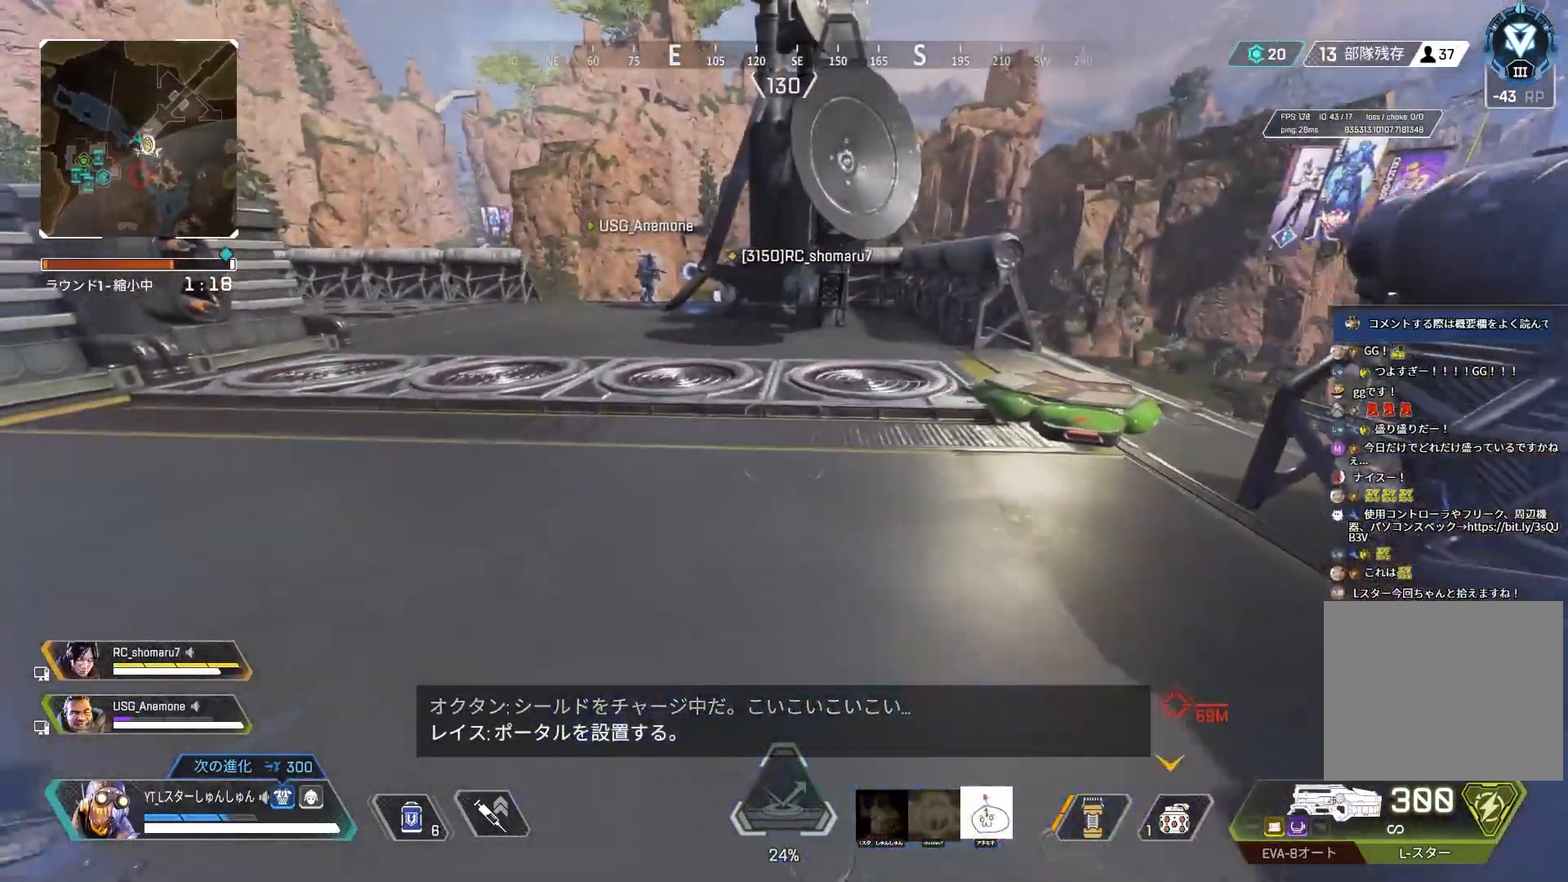
{"buttons": ["L3", "R3"], "left_stick": "up-left", "right_stick": "center", "events": [[267, "TRIANGLE", "up"], [417, "R3", "down"]]}
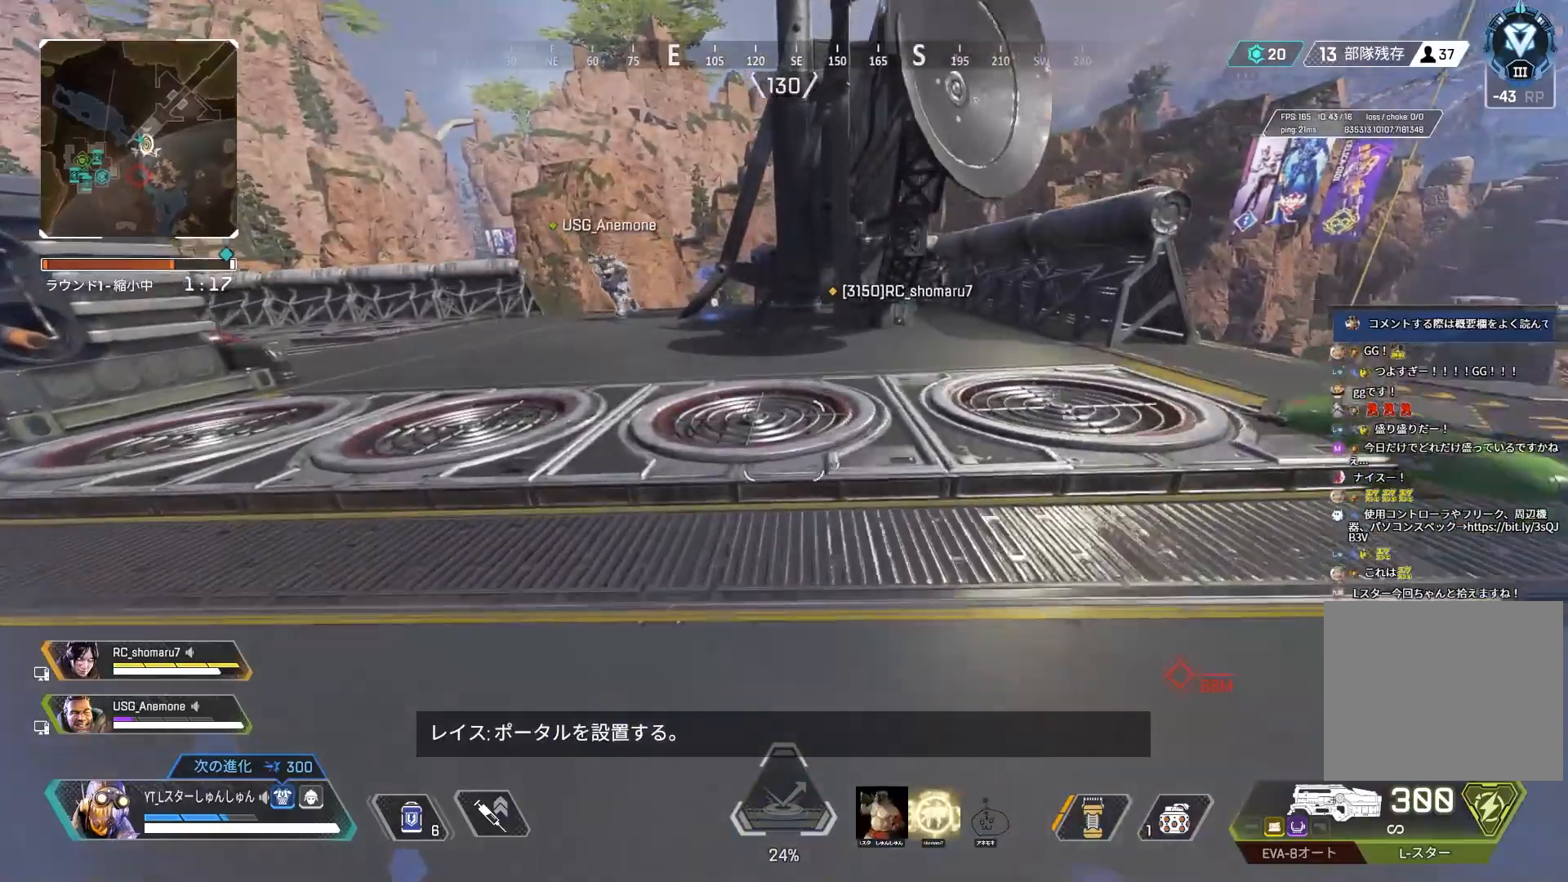
{"buttons": [], "left_stick": "left", "right_stick": "center", "events": [[133, "right_stick", "right"], [183, "L3", "up"], [183, "right_stick", "center"], [200, "L1", "down"], [217, "R3", "up"], [250, "L1", "up"], [250, "left_stick", "left"], [383, "TRIANGLE", "down"], [433, "TRIANGLE", "up"]]}
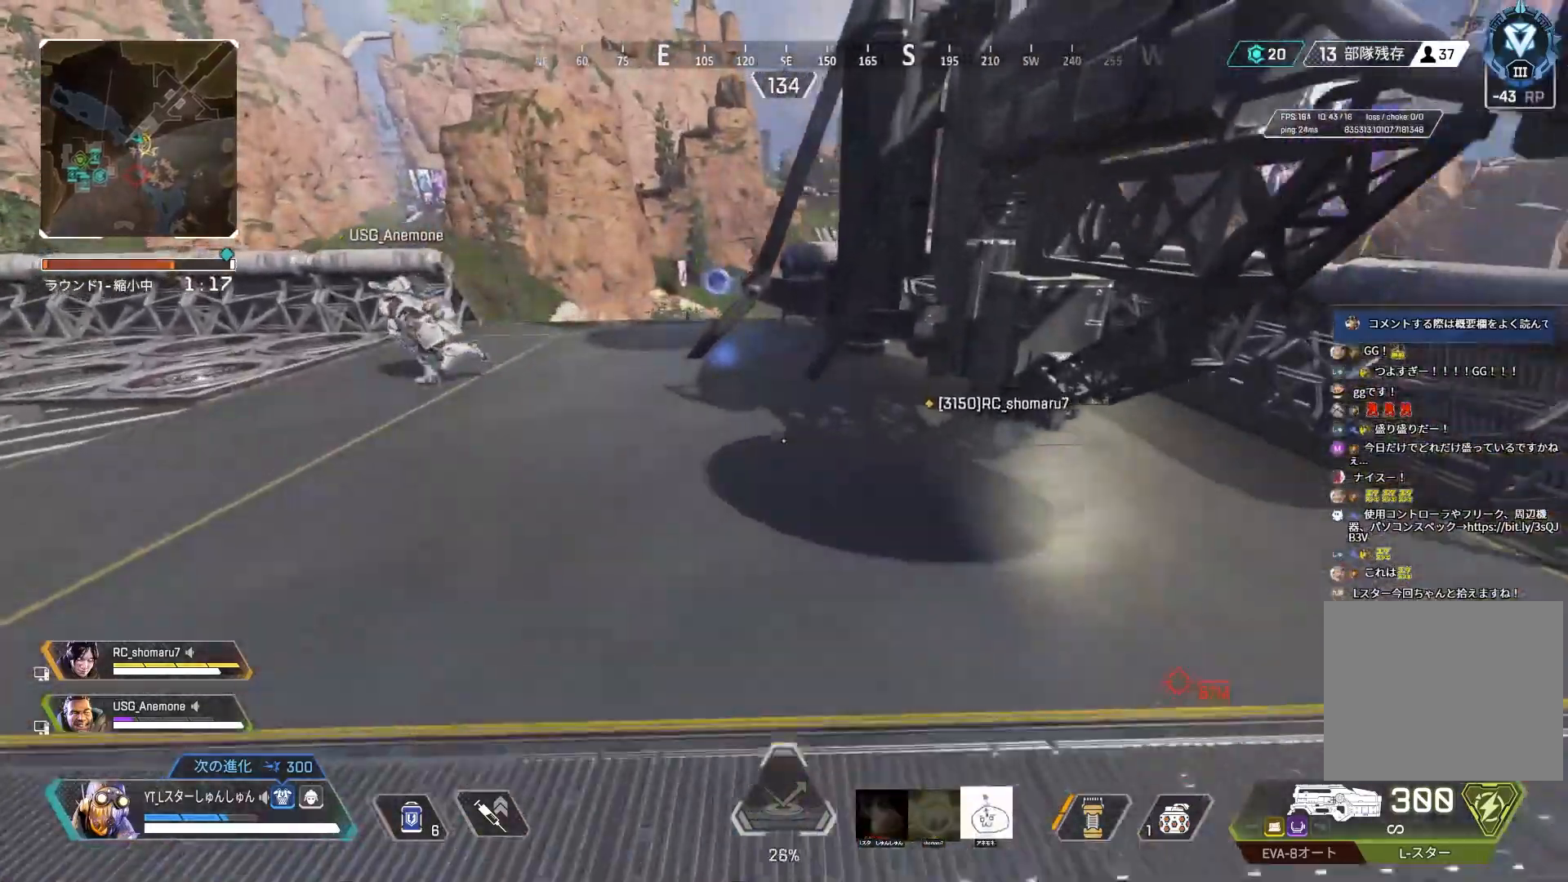
{"buttons": ["L3"], "left_stick": "up-left", "right_stick": "center", "events": [[33, "left_stick", "up-left"], [183, "L3", "down"]]}
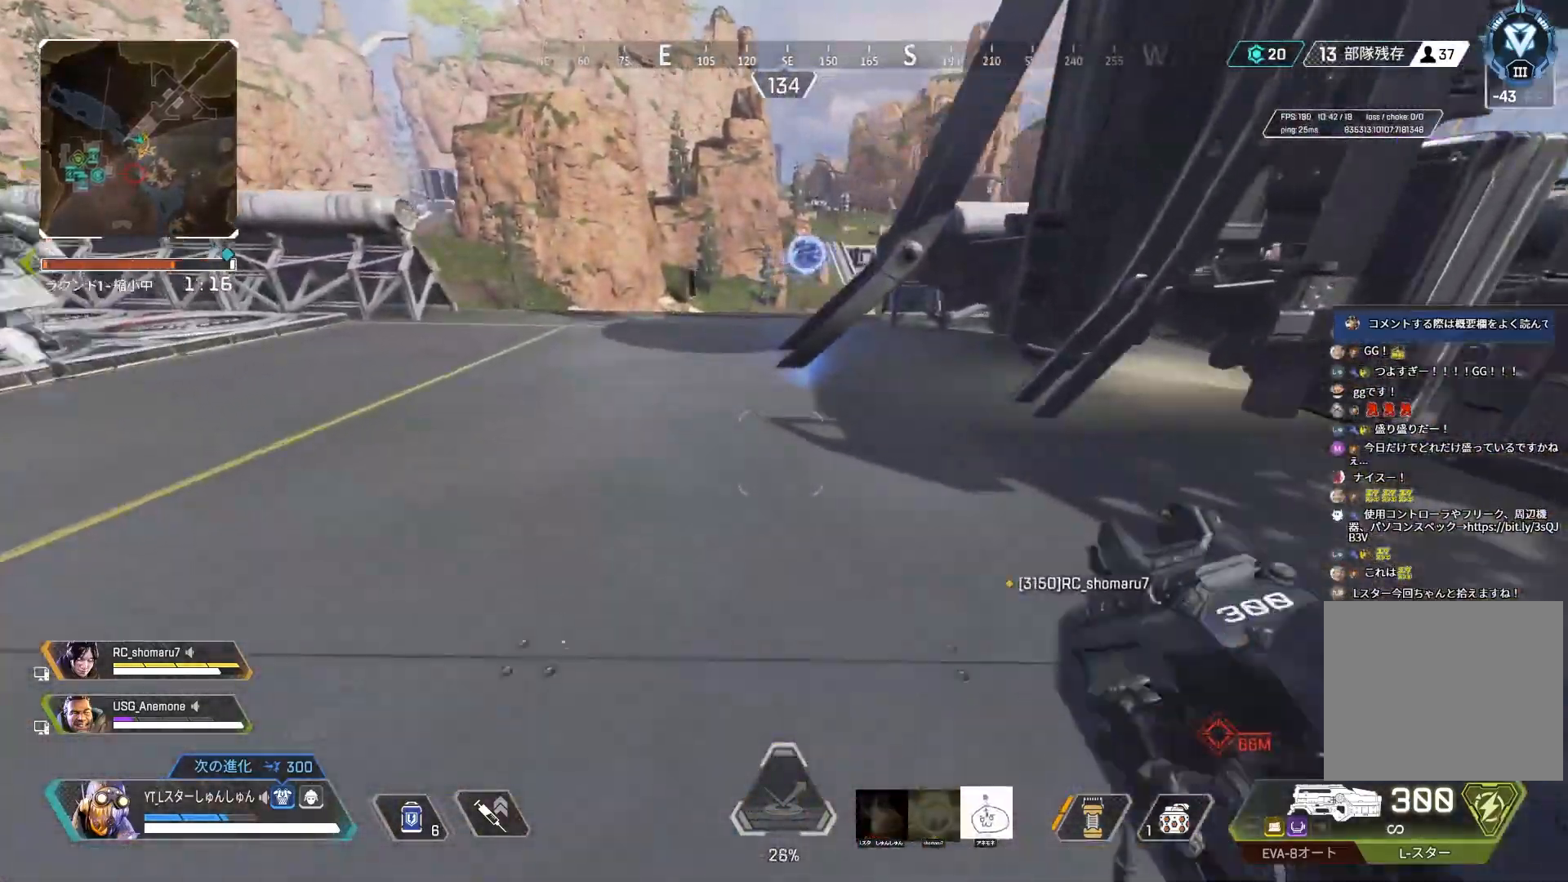
{"buttons": [], "left_stick": "up-left", "right_stick": "down", "events": [[50, "L1", "down"], [167, "L1", "up"], [250, "L3", "up"], [383, "right_stick", "down"]]}
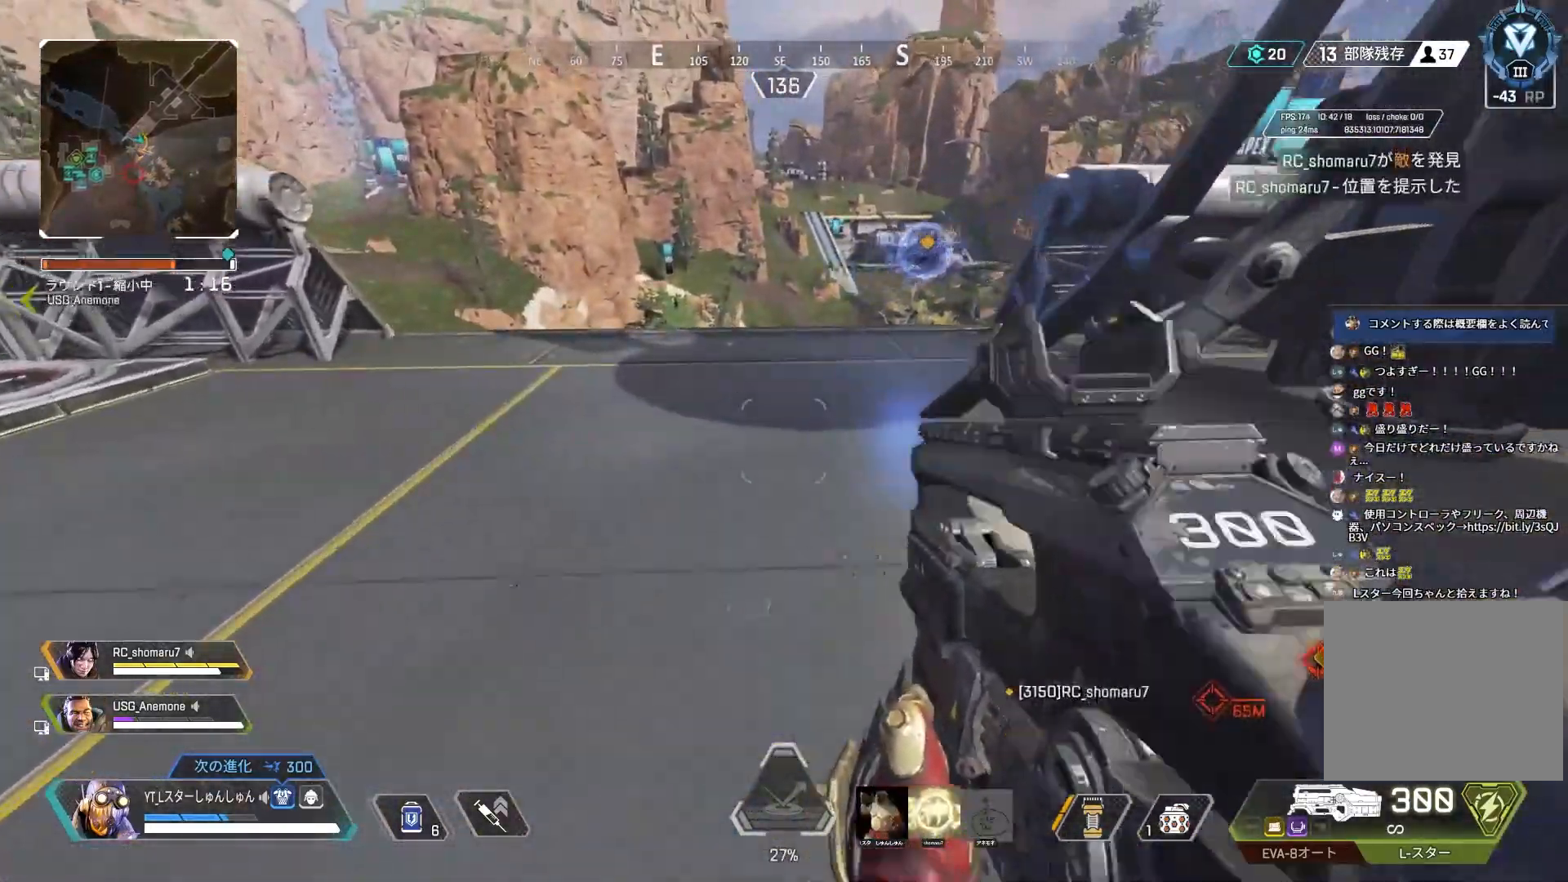
{"buttons": [], "left_stick": "up-left", "right_stick": "down-right", "events": [[133, "L1", "down"], [250, "L1", "up"], [300, "right_stick", "down-right"]]}
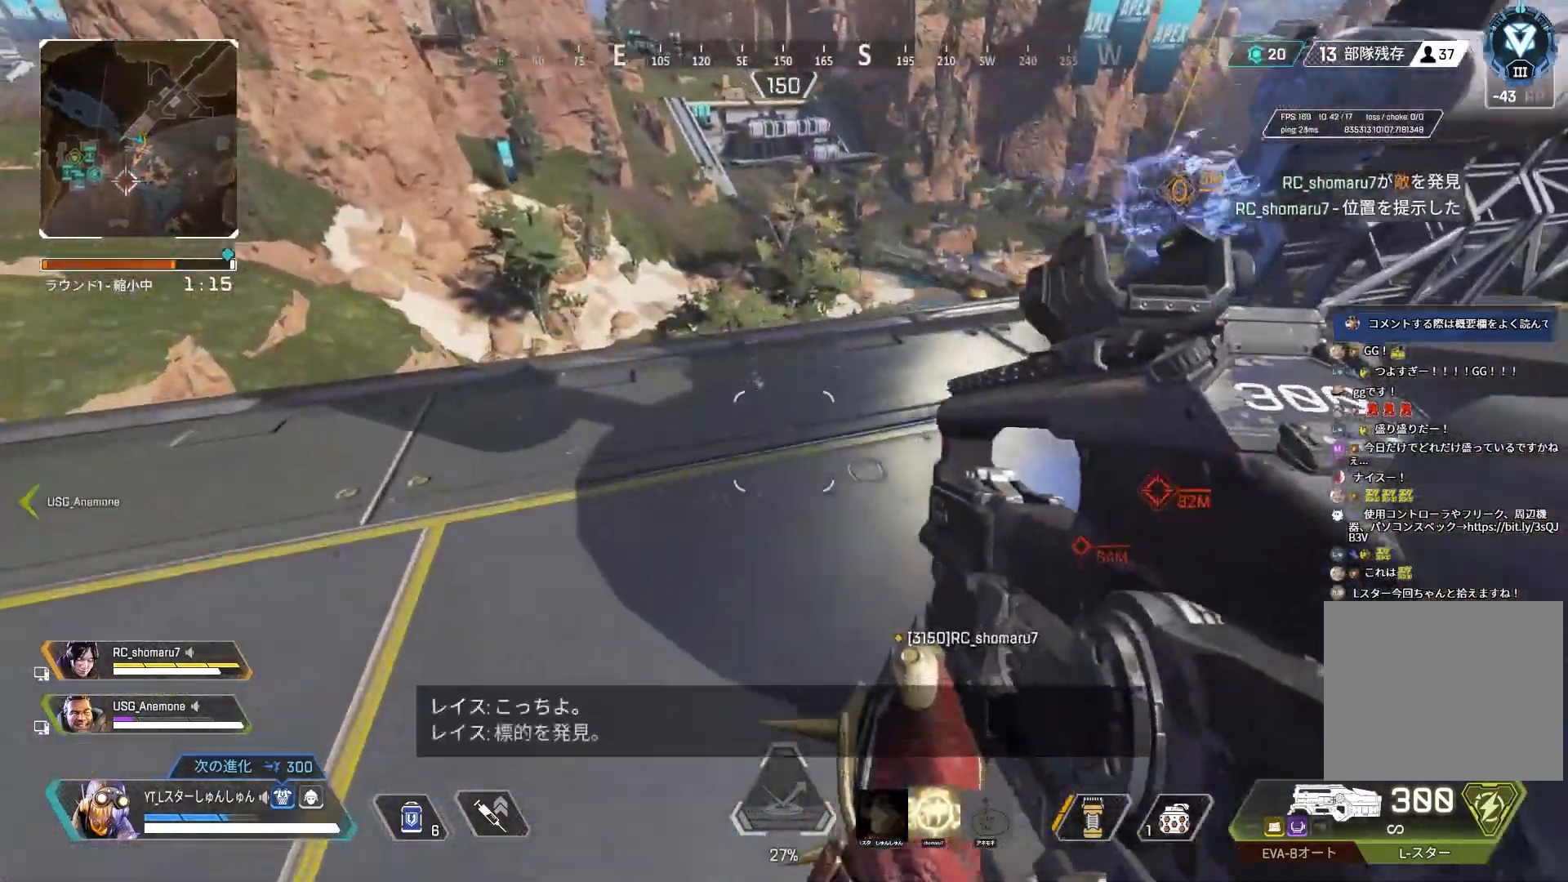
{"buttons": ["L2"], "left_stick": "up-right", "right_stick": "right", "events": [[67, "right_stick", "right"], [433, "L2", "down"], [500, "left_stick", "up-right"]]}
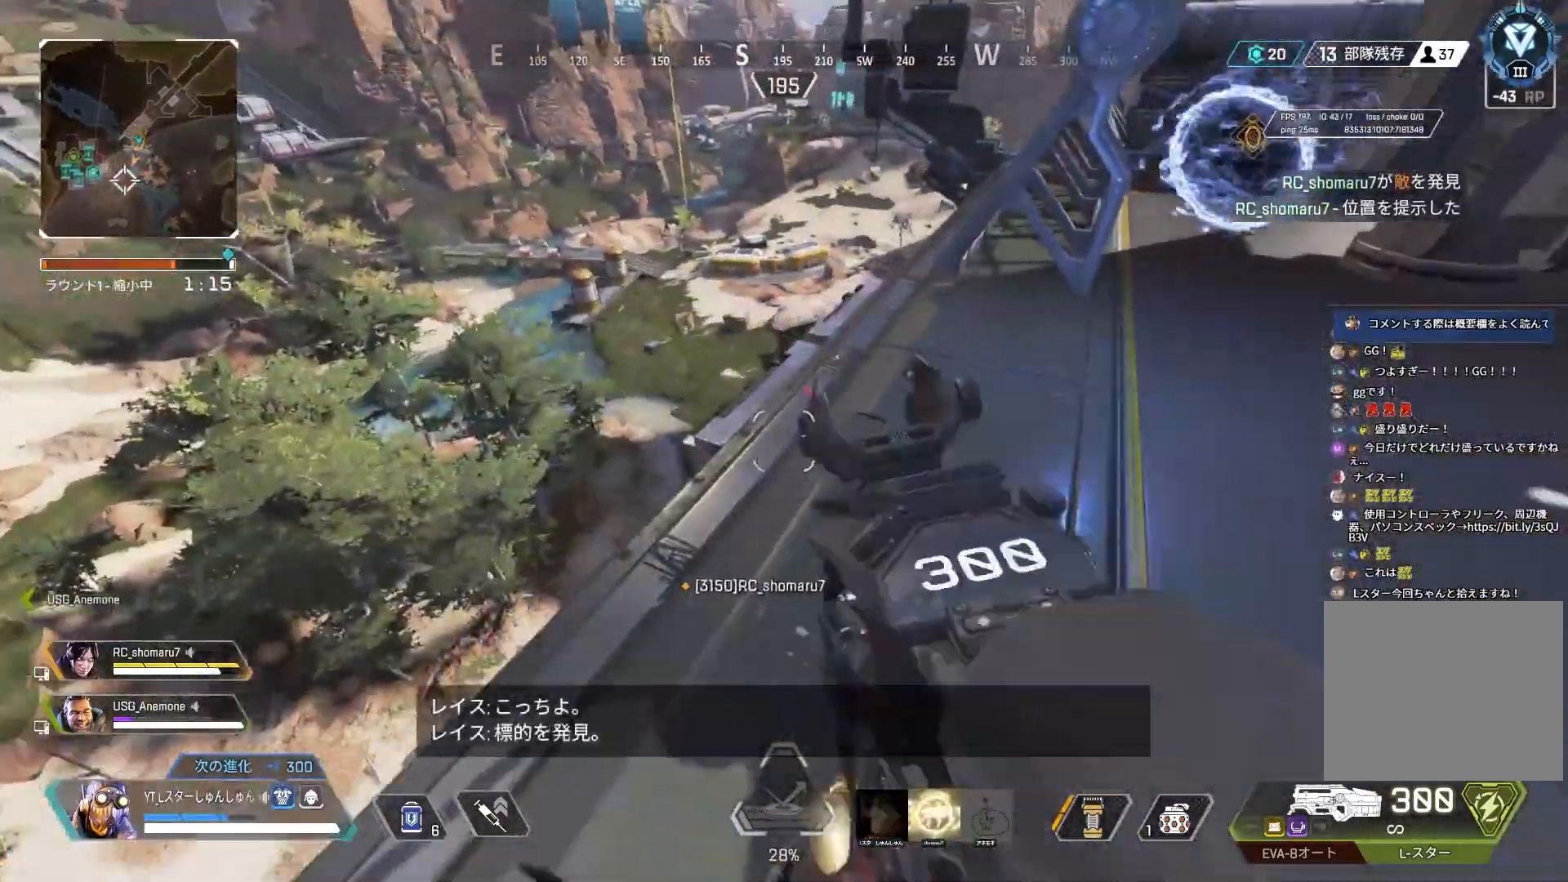
{"buttons": ["L2"], "left_stick": "up", "right_stick": "up", "events": [[83, "left_stick", "up-left"], [150, "right_stick", "up-right"], [383, "left_stick", "up"], [450, "right_stick", "up"]]}
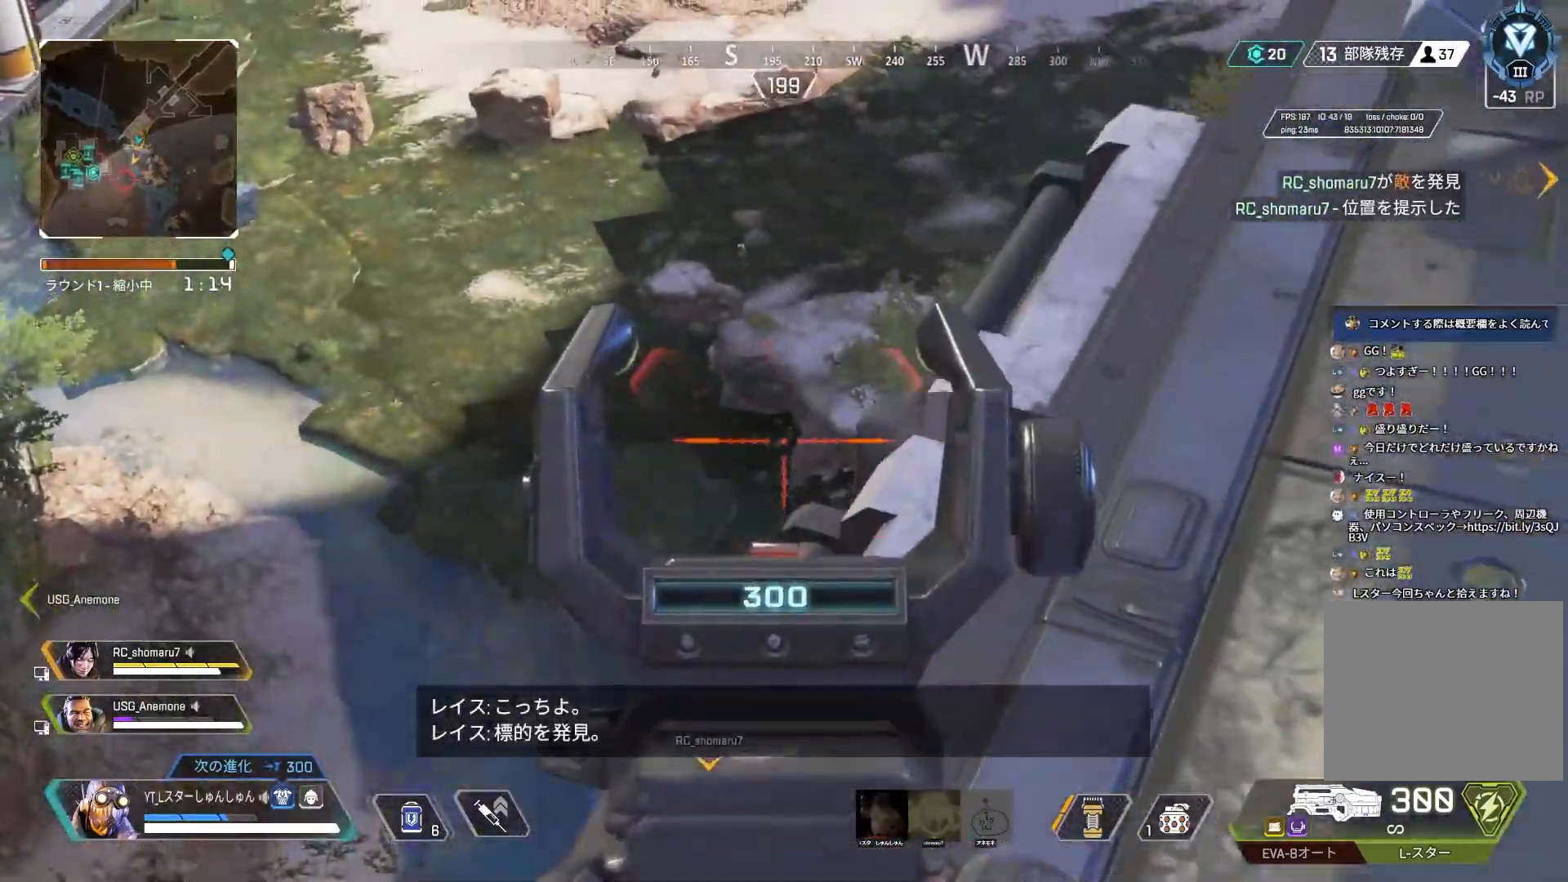
{"buttons": ["L2"], "left_stick": "center", "right_stick": "up-left", "events": [[50, "right_stick", "up-left"], [267, "right_stick", "up"], [367, "left_stick", "center"], [467, "right_stick", "up-left"]]}